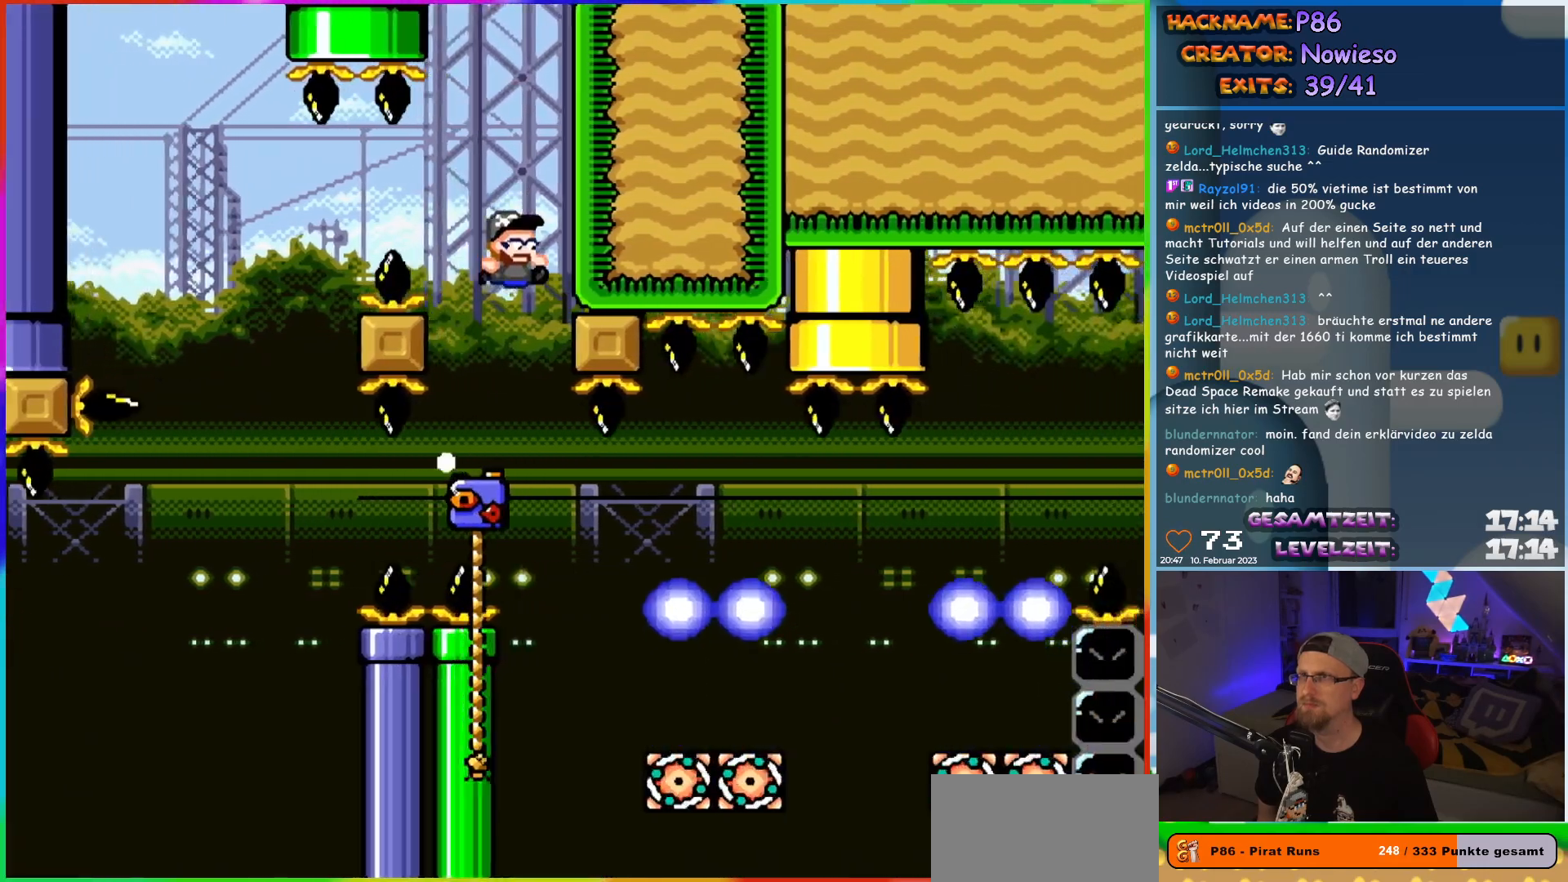
Gameplay with a controller (Nintendo layout); each line is a JSON object with the inputs held at the frame after it. "events" lists button and stick changes between this image and that frame as [ms after this image, input, new state], when the widget could be followed in between. Not read: L3 R3.
{"buttons": ["Y", "DPAD_UP", "DPAD_RIGHT"], "events": [[83, "DPAD_RIGHT", "up"], [183, "B", "up"], [333, "DPAD_RIGHT", "down"], [500, "DPAD_UP", "down"]]}
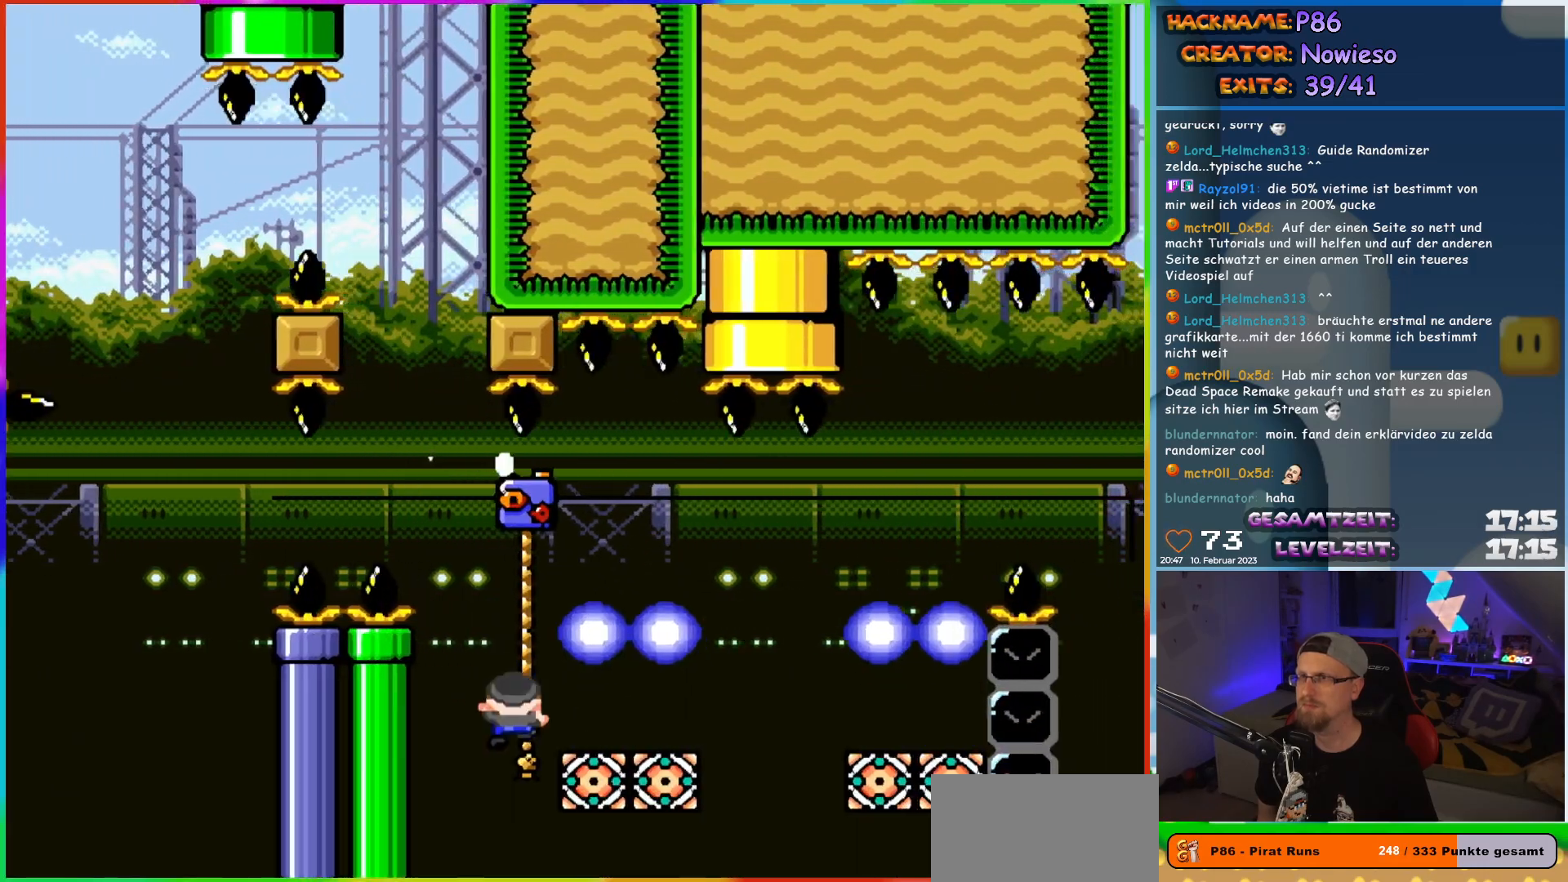
{"buttons": ["B", "Y", "DPAD_RIGHT"], "events": [[183, "DPAD_UP", "up"], [283, "B", "down"], [367, "B", "up"], [450, "B", "down"]]}
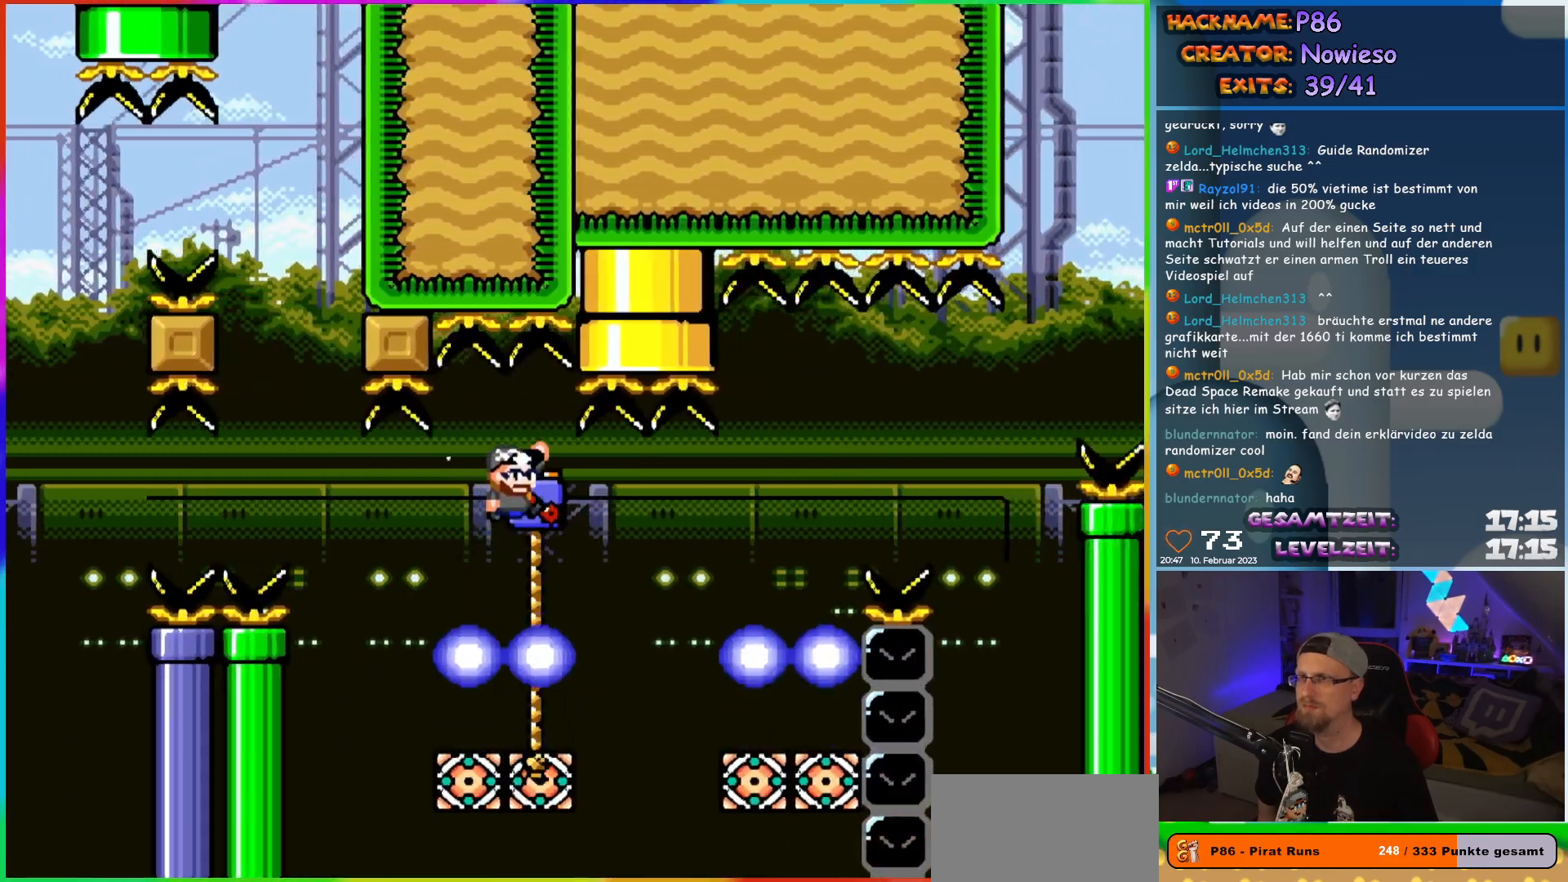
{"buttons": ["Y", "DPAD_UP", "DPAD_LEFT"], "events": [[250, "B", "up"], [267, "DPAD_RIGHT", "up"], [267, "DPAD_UP", "down"], [283, "DPAD_LEFT", "down"], [283, "DPAD_UP", "up"], [367, "DPAD_UP", "down"]]}
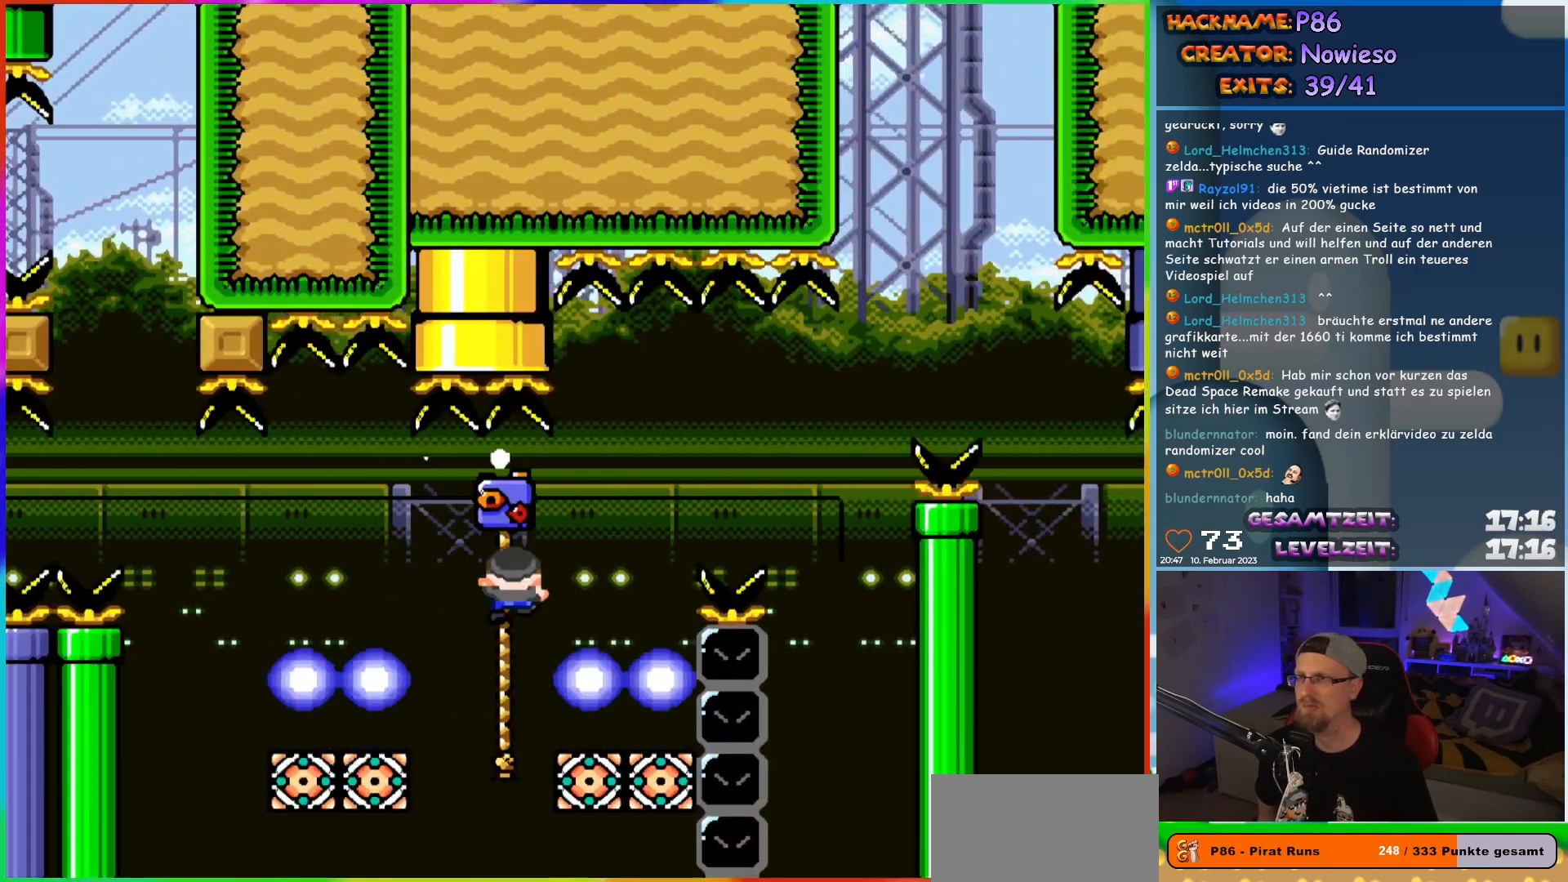
{"buttons": ["Y"], "events": [[83, "DPAD_LEFT", "up"], [100, "DPAD_RIGHT", "down"], [100, "DPAD_UP", "up"], [117, "DPAD_DOWN", "down"], [167, "DPAD_RIGHT", "up"], [367, "DPAD_DOWN", "up"]]}
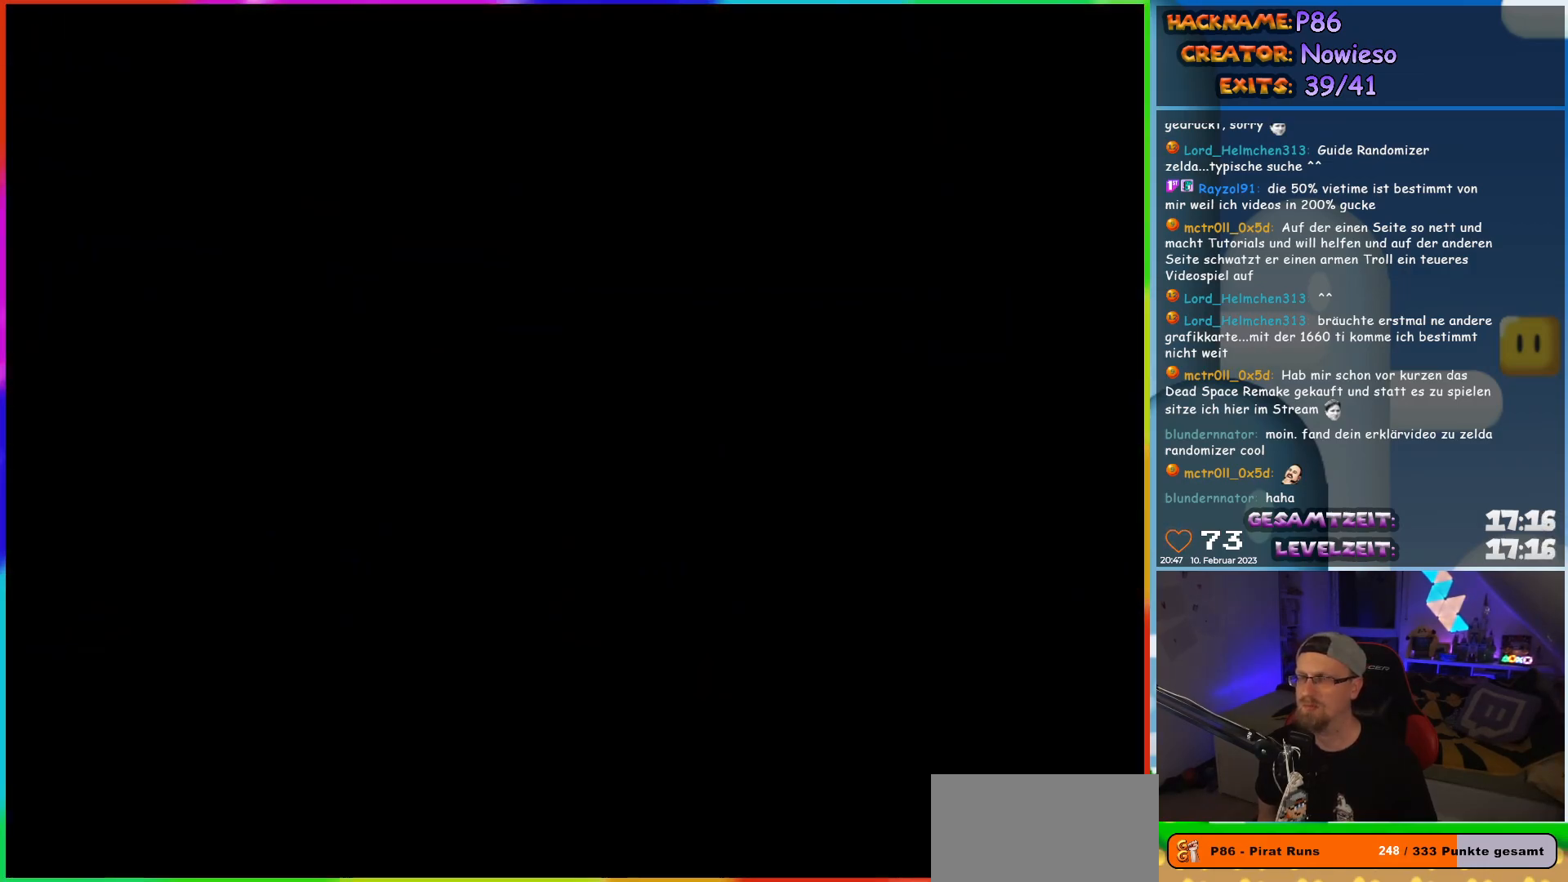
{"buttons": [], "events": [[83, "Y", "up"]]}
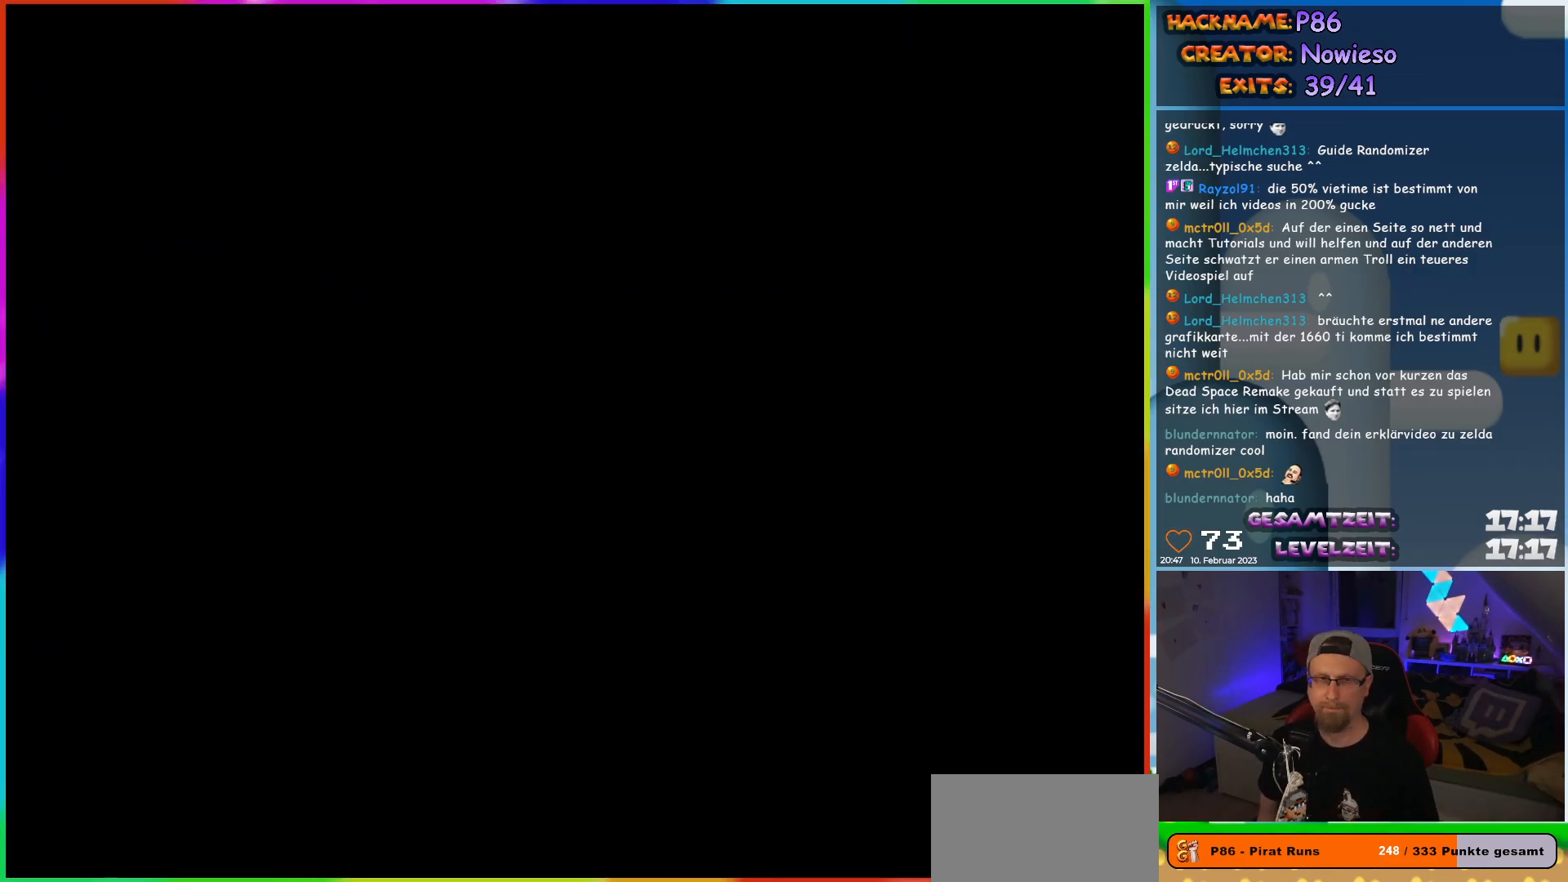
{"buttons": [], "events": []}
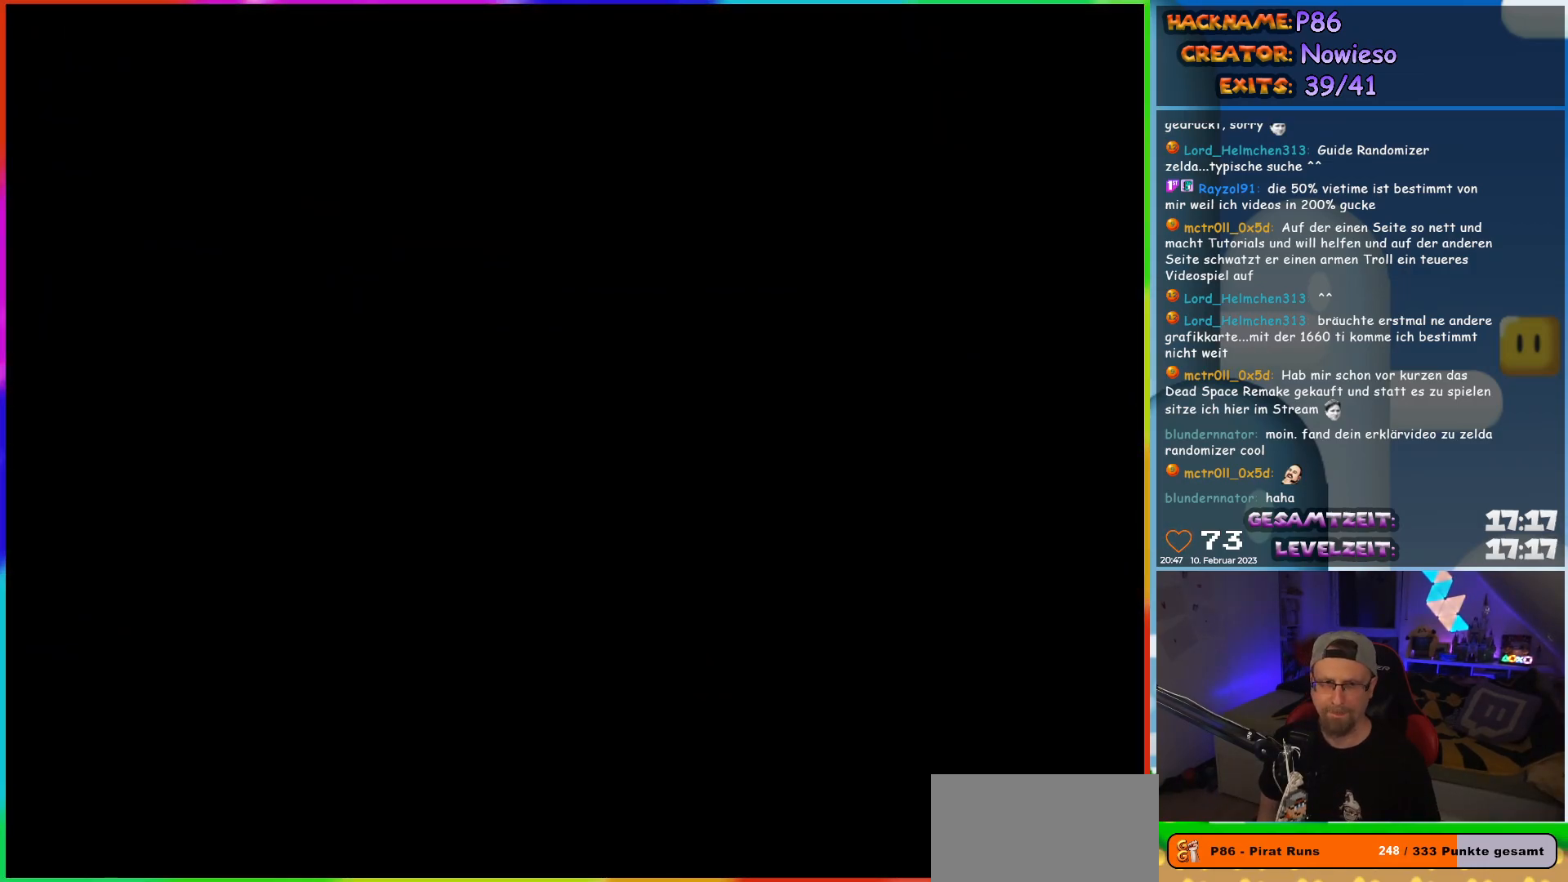
{"buttons": [], "events": []}
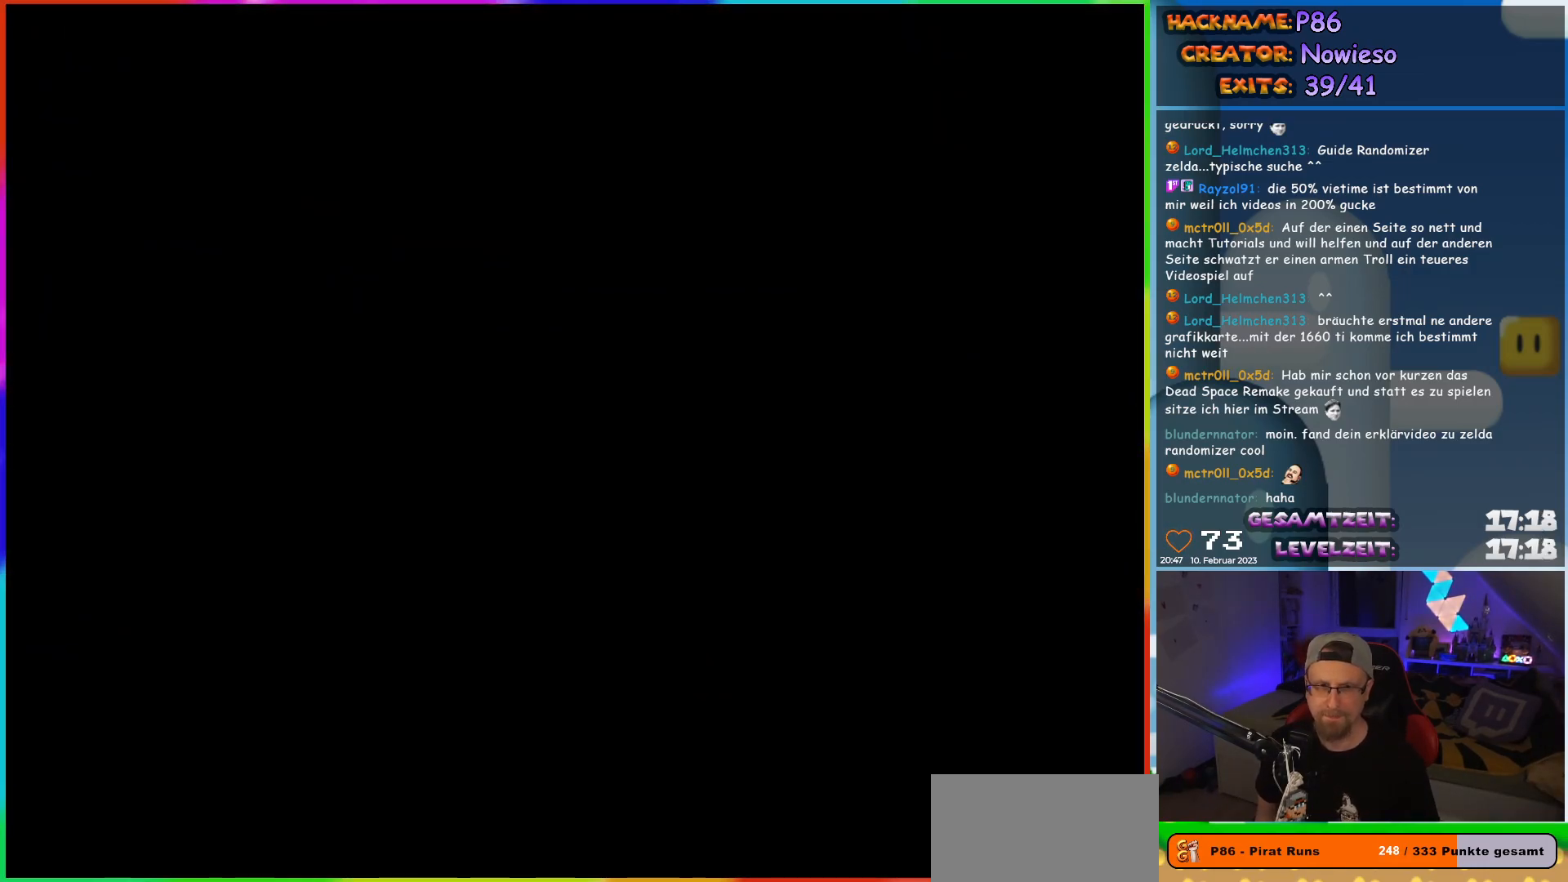
{"buttons": ["X"], "events": [[300, "X", "down"]]}
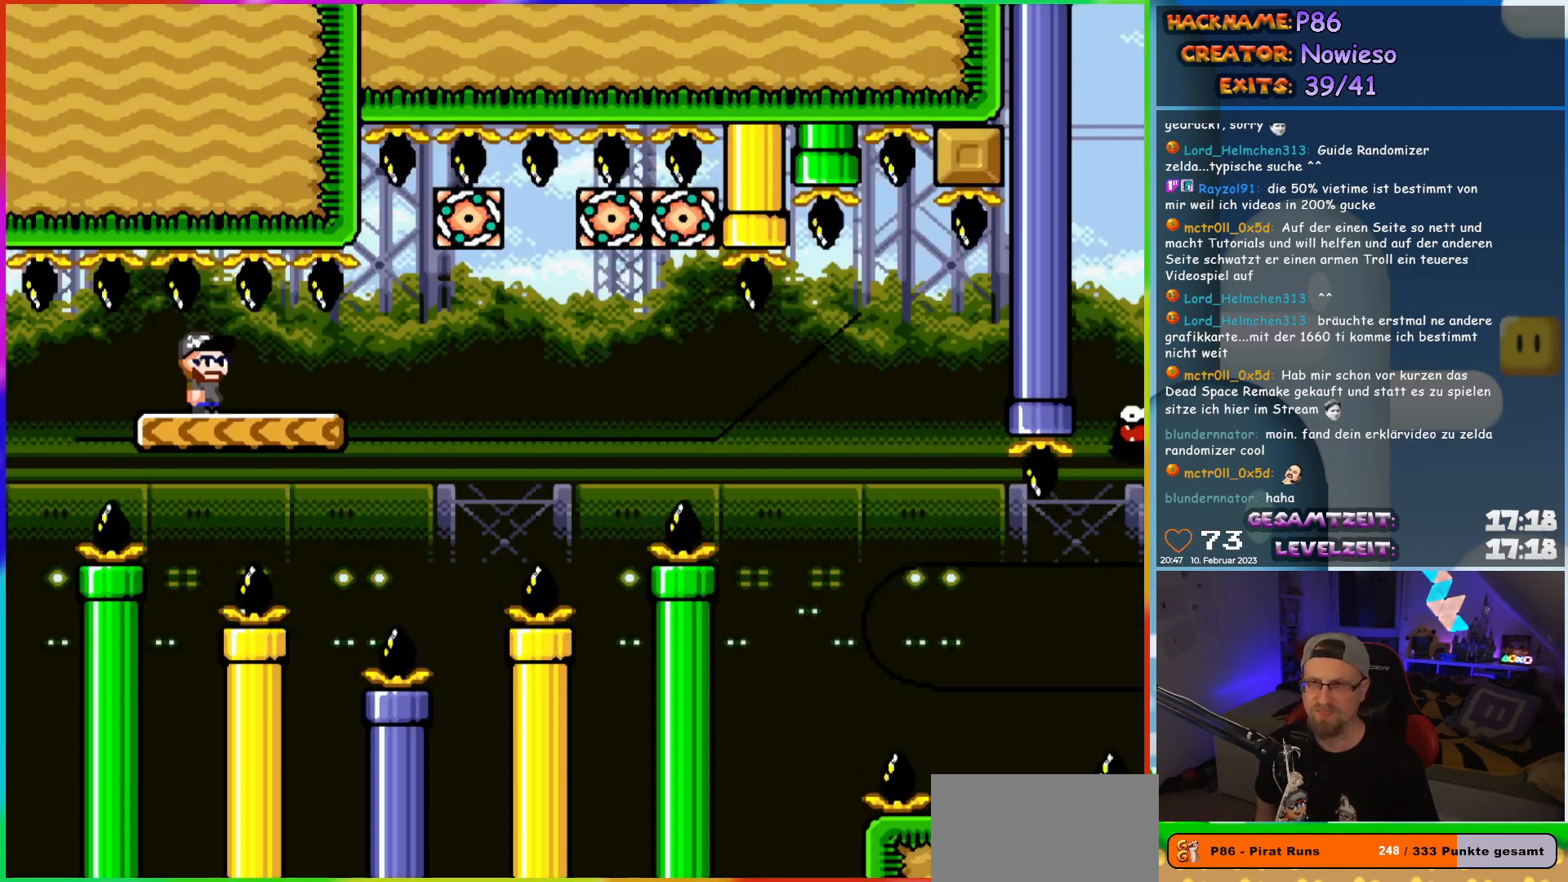
{"buttons": ["X"], "events": []}
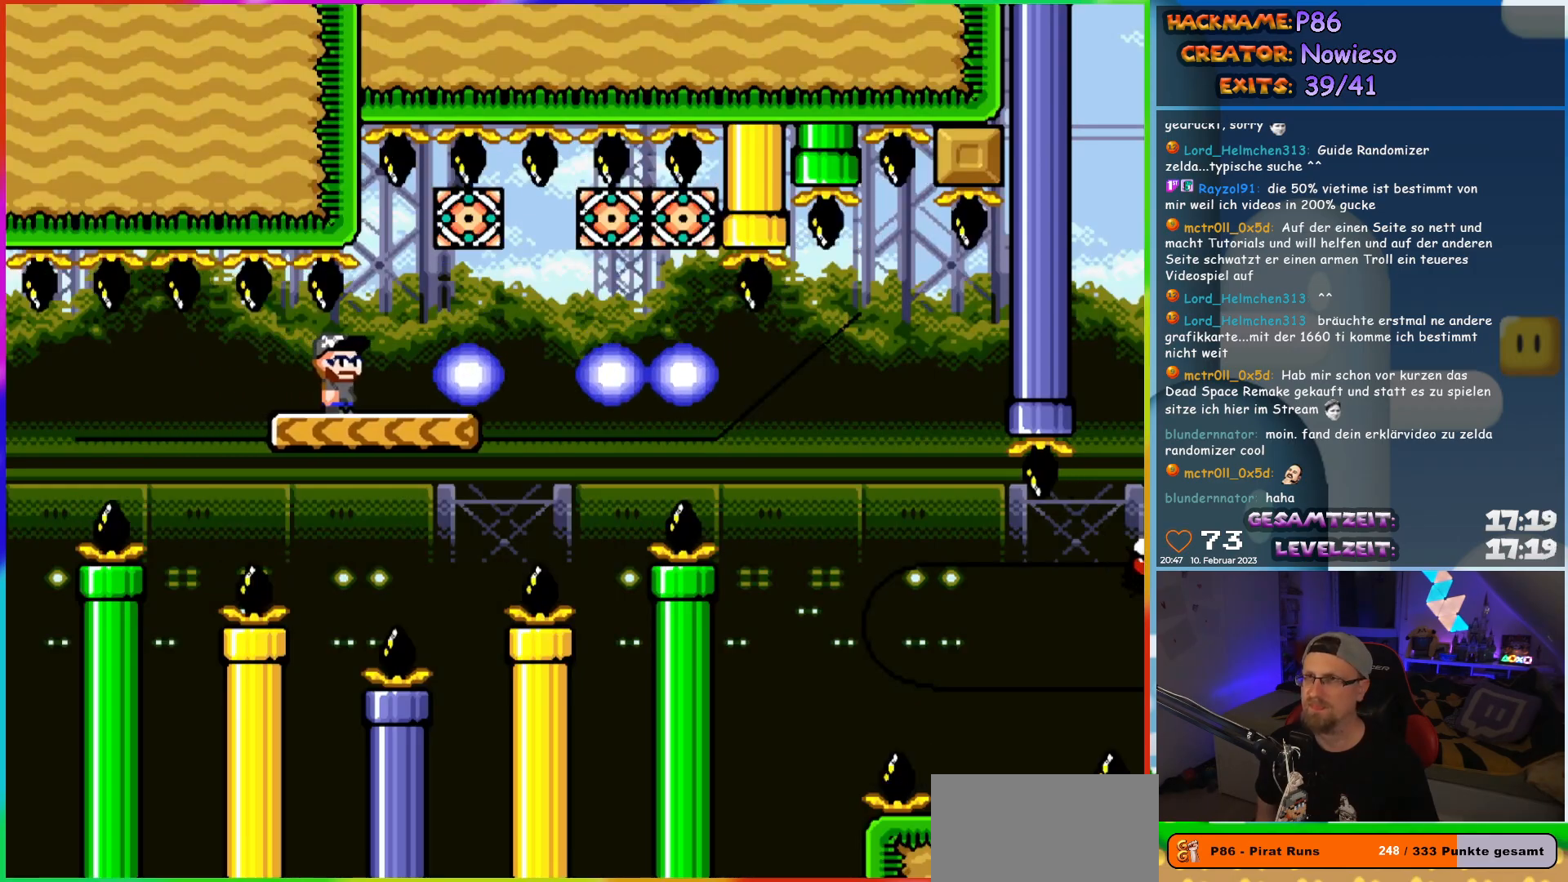
{"buttons": ["X"], "events": [[50, "DPAD_RIGHT", "down"], [300, "DPAD_RIGHT", "up"], [317, "DPAD_LEFT", "down"], [467, "DPAD_LEFT", "up"]]}
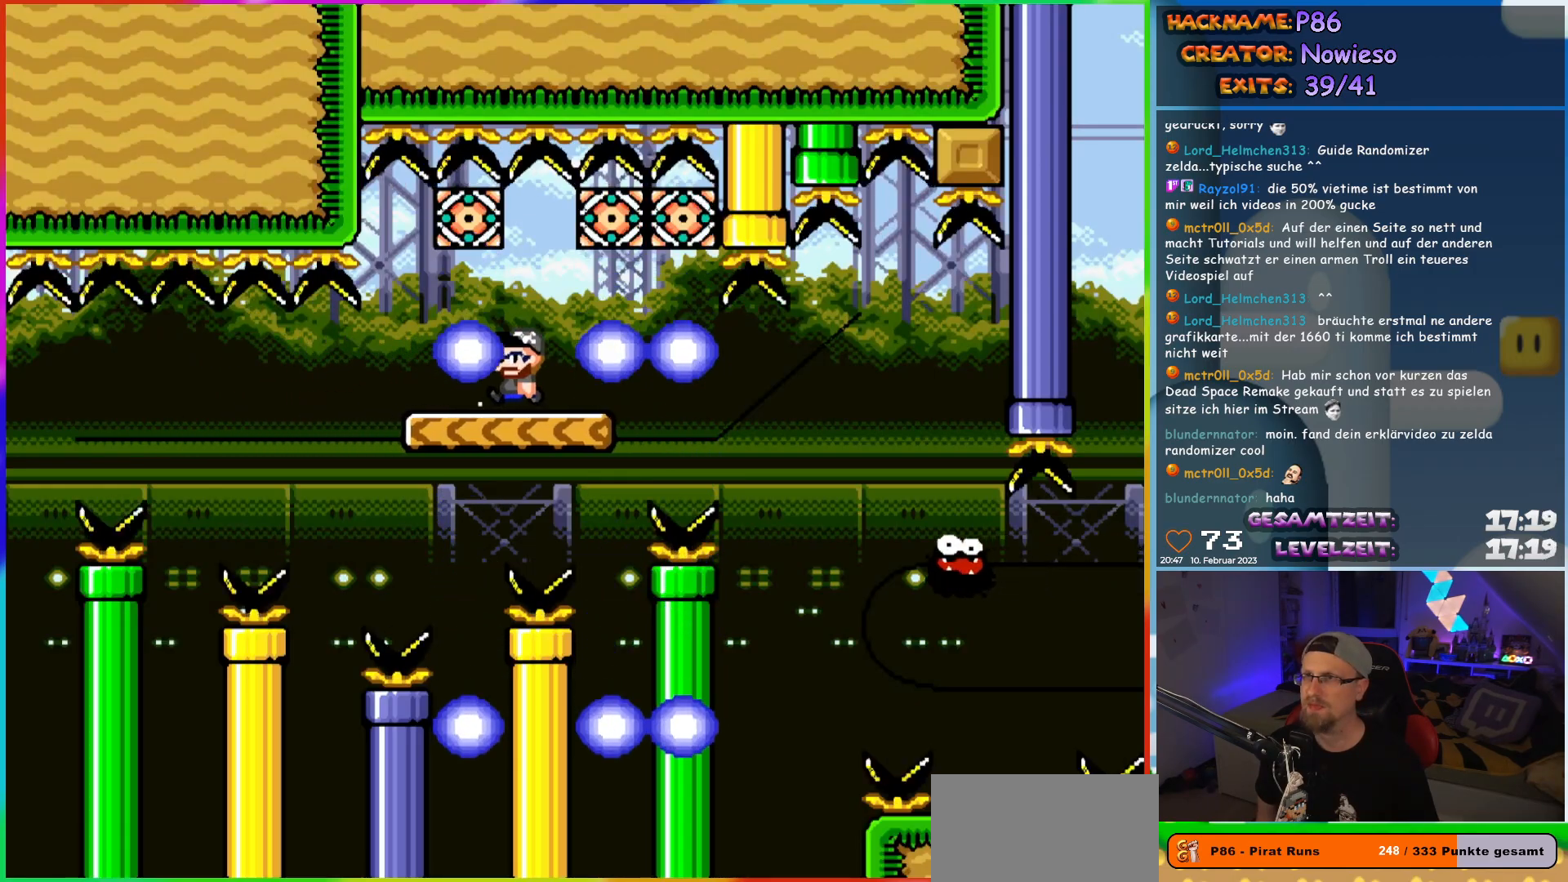
{"buttons": ["X", "DPAD_RIGHT"], "events": [[117, "DPAD_RIGHT", "down"]]}
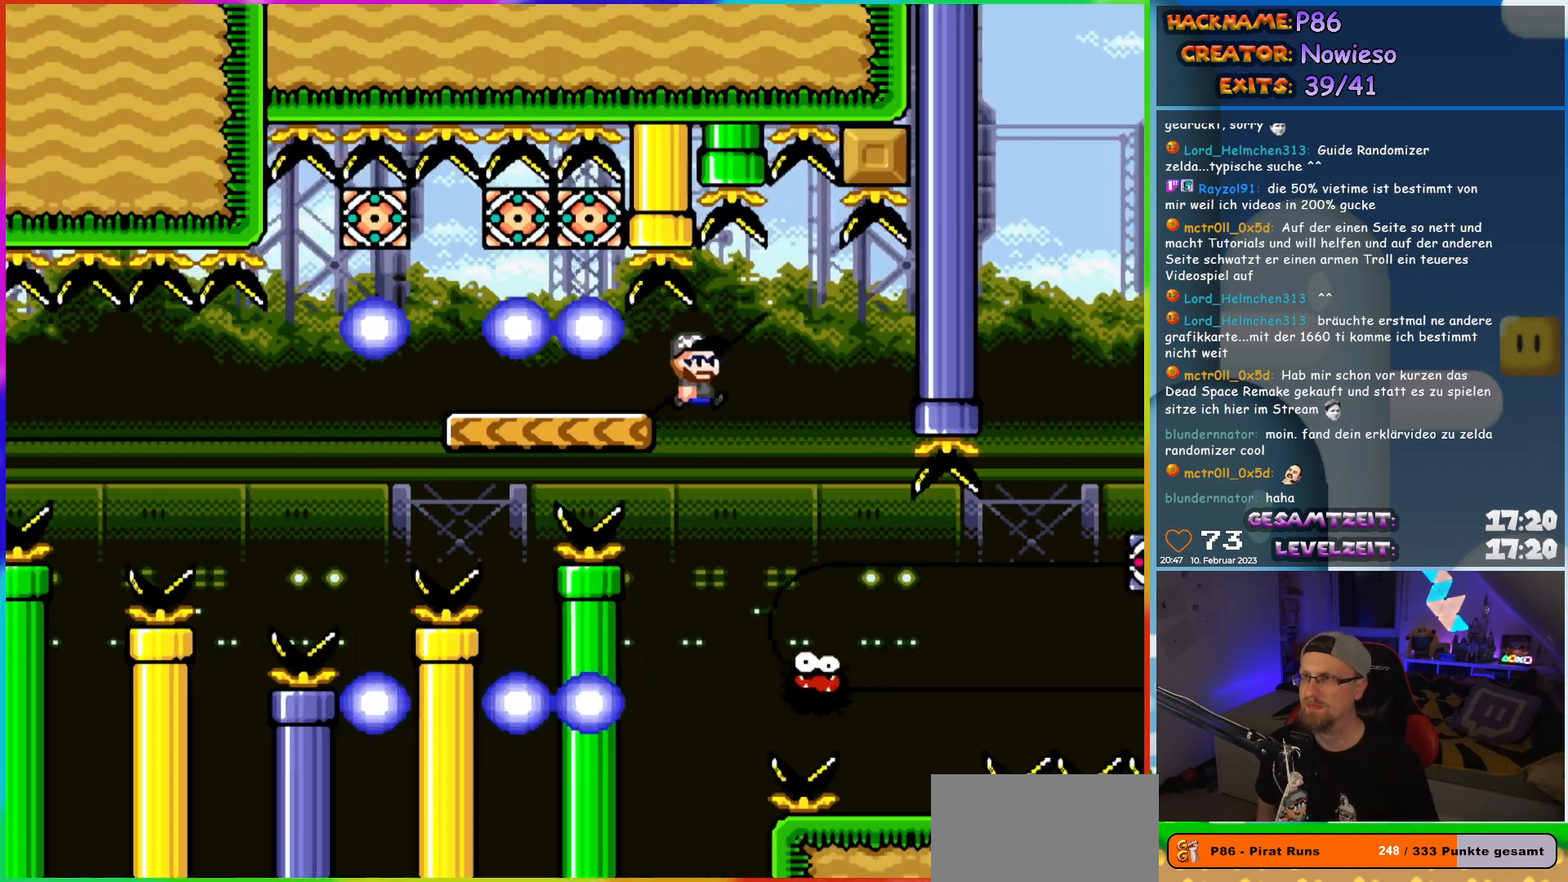
{"buttons": ["X", "DPAD_RIGHT"], "events": [[267, "DPAD_LEFT", "down"], [267, "DPAD_RIGHT", "up"], [350, "DPAD_UP", "down"], [367, "DPAD_LEFT", "up"], [367, "DPAD_RIGHT", "down"], [367, "DPAD_UP", "up"]]}
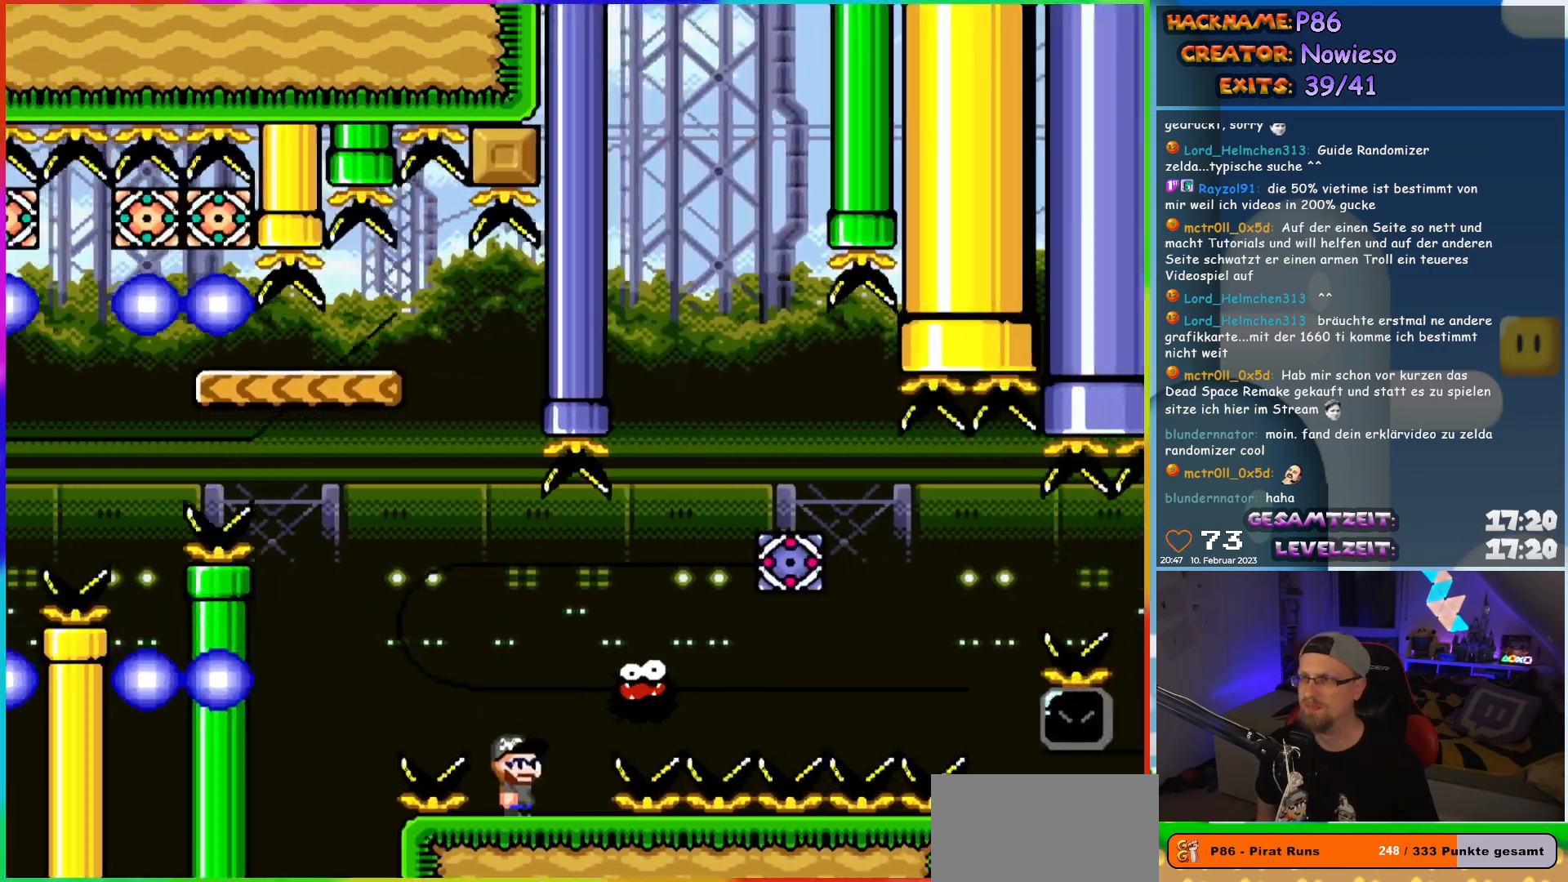
{"buttons": ["A", "X", "DPAD_RIGHT"], "events": [[50, "A", "down"]]}
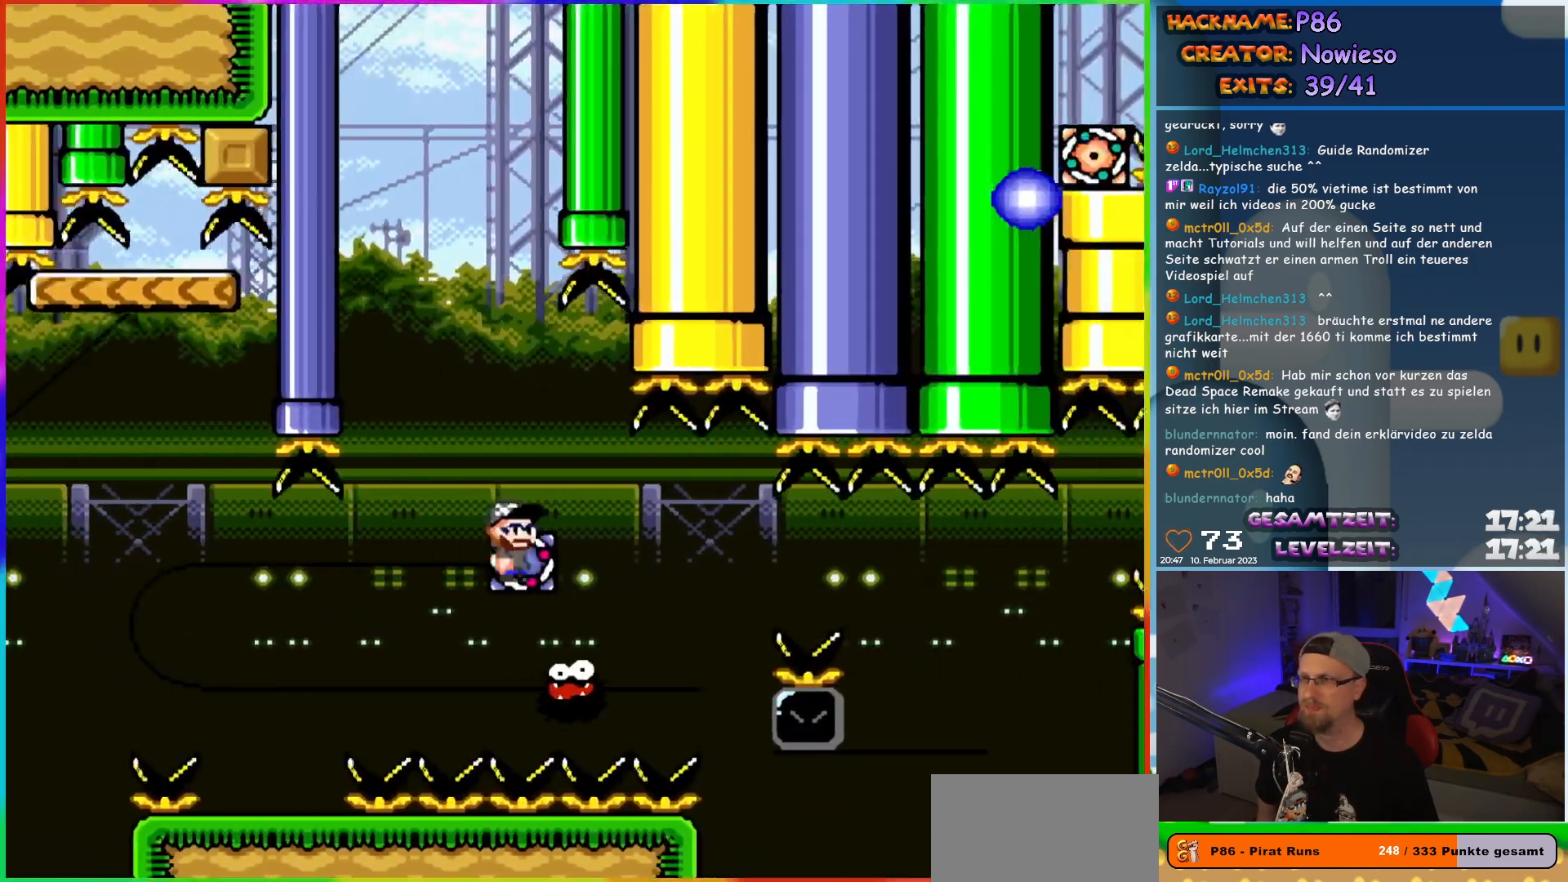
{"buttons": ["A", "X", "DPAD_RIGHT"], "events": [[117, "A", "up"], [267, "A", "down"]]}
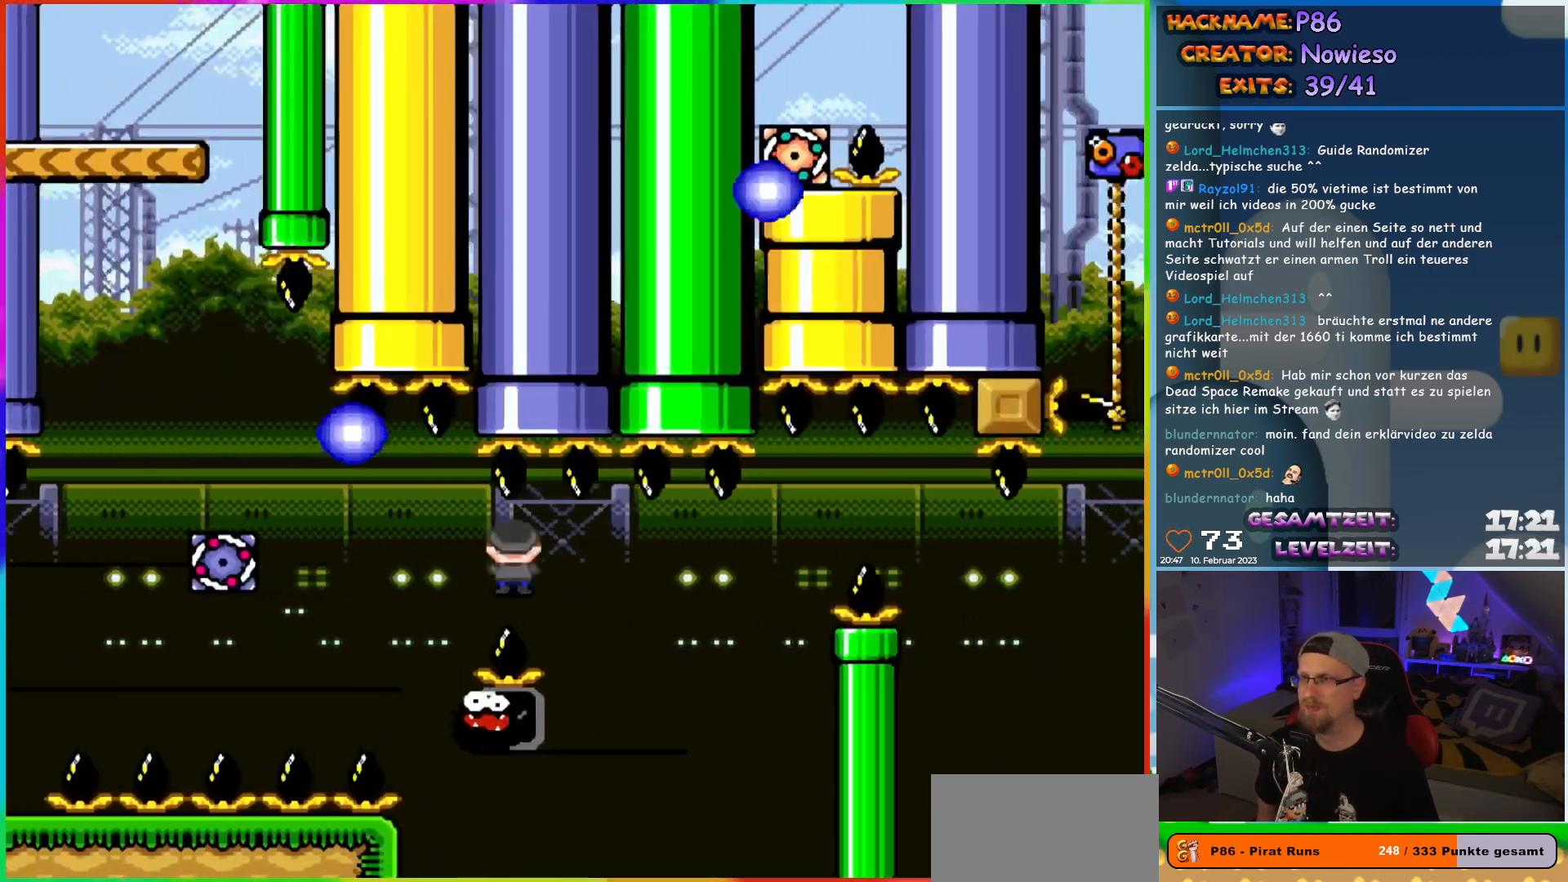
{"buttons": ["X", "DPAD_RIGHT"], "events": [[133, "DPAD_LEFT", "down"], [133, "DPAD_RIGHT", "up"], [200, "A", "up"], [217, "DPAD_UP", "down"], [233, "DPAD_LEFT", "up"], [250, "DPAD_RIGHT", "down"], [250, "DPAD_UP", "up"]]}
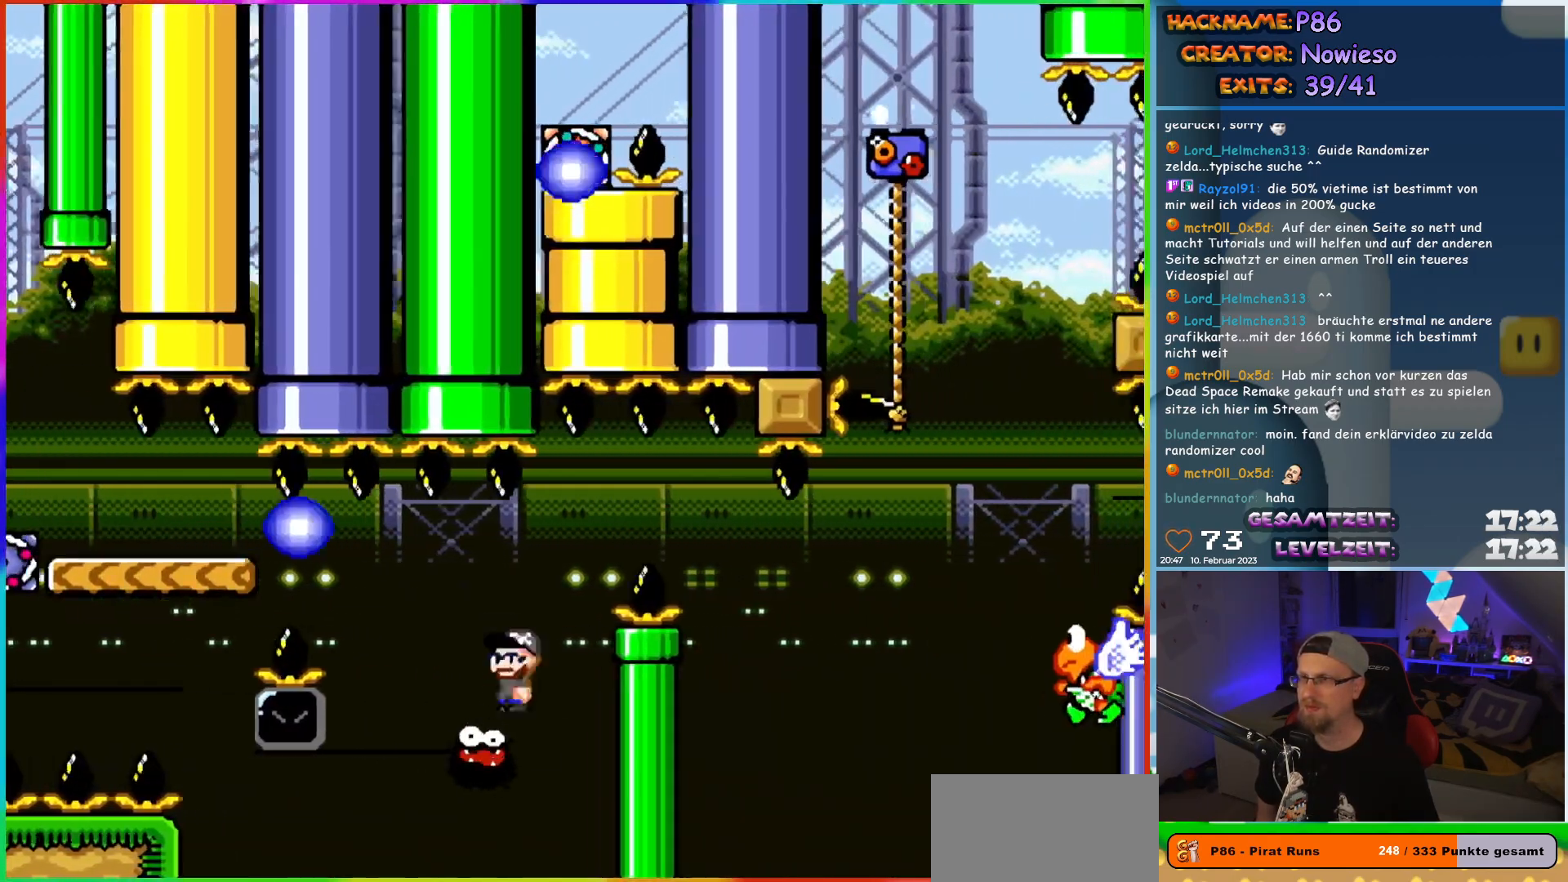
{"buttons": ["A", "X", "DPAD_LEFT"], "events": [[33, "DPAD_LEFT", "down"], [33, "DPAD_RIGHT", "up"], [167, "A", "down"]]}
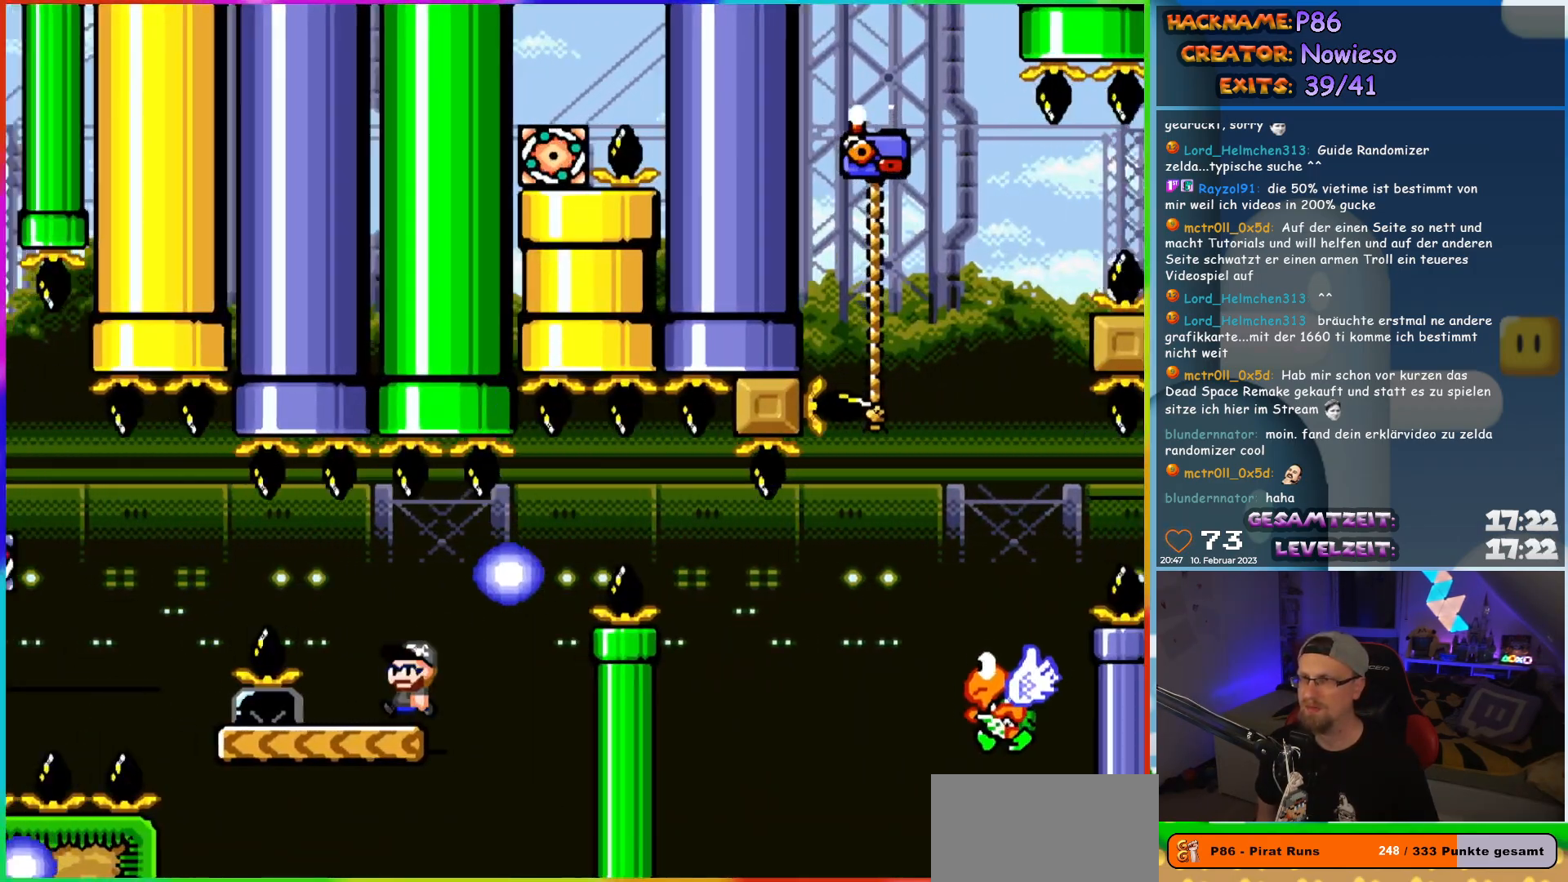
{"buttons": ["Y", "DPAD_RIGHT"], "events": [[83, "A", "up"], [83, "DPAD_LEFT", "up"], [83, "DPAD_UP", "down"], [100, "DPAD_RIGHT", "down"], [100, "DPAD_UP", "up"], [133, "X", "up"], [133, "Y", "down"], [417, "B", "down"], [500, "B", "up"]]}
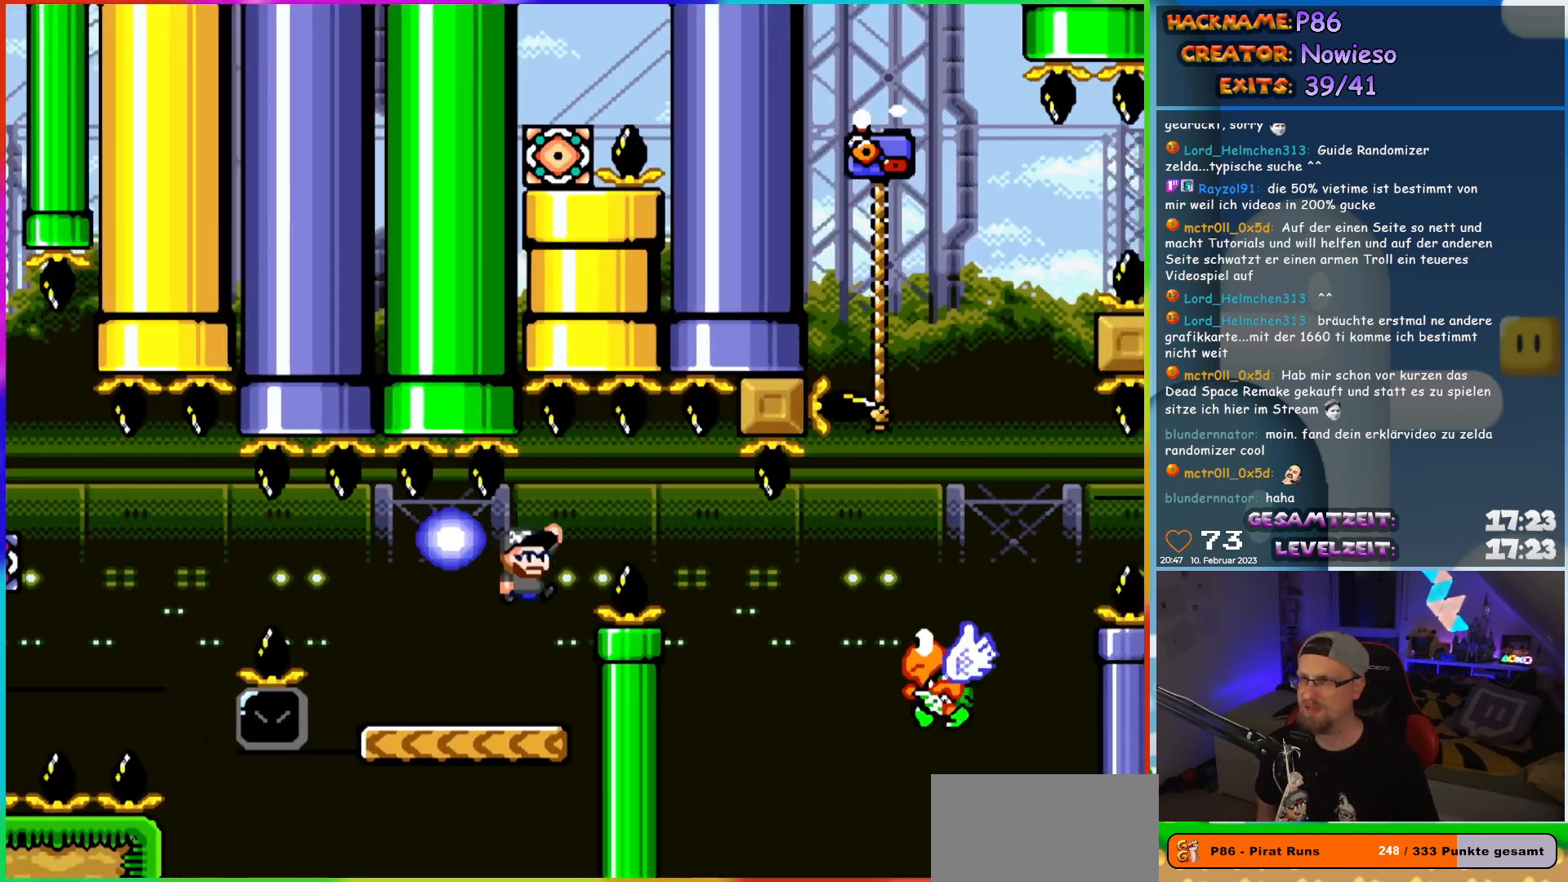
{"buttons": ["B", "Y", "DPAD_RIGHT"], "events": [[150, "B", "down"]]}
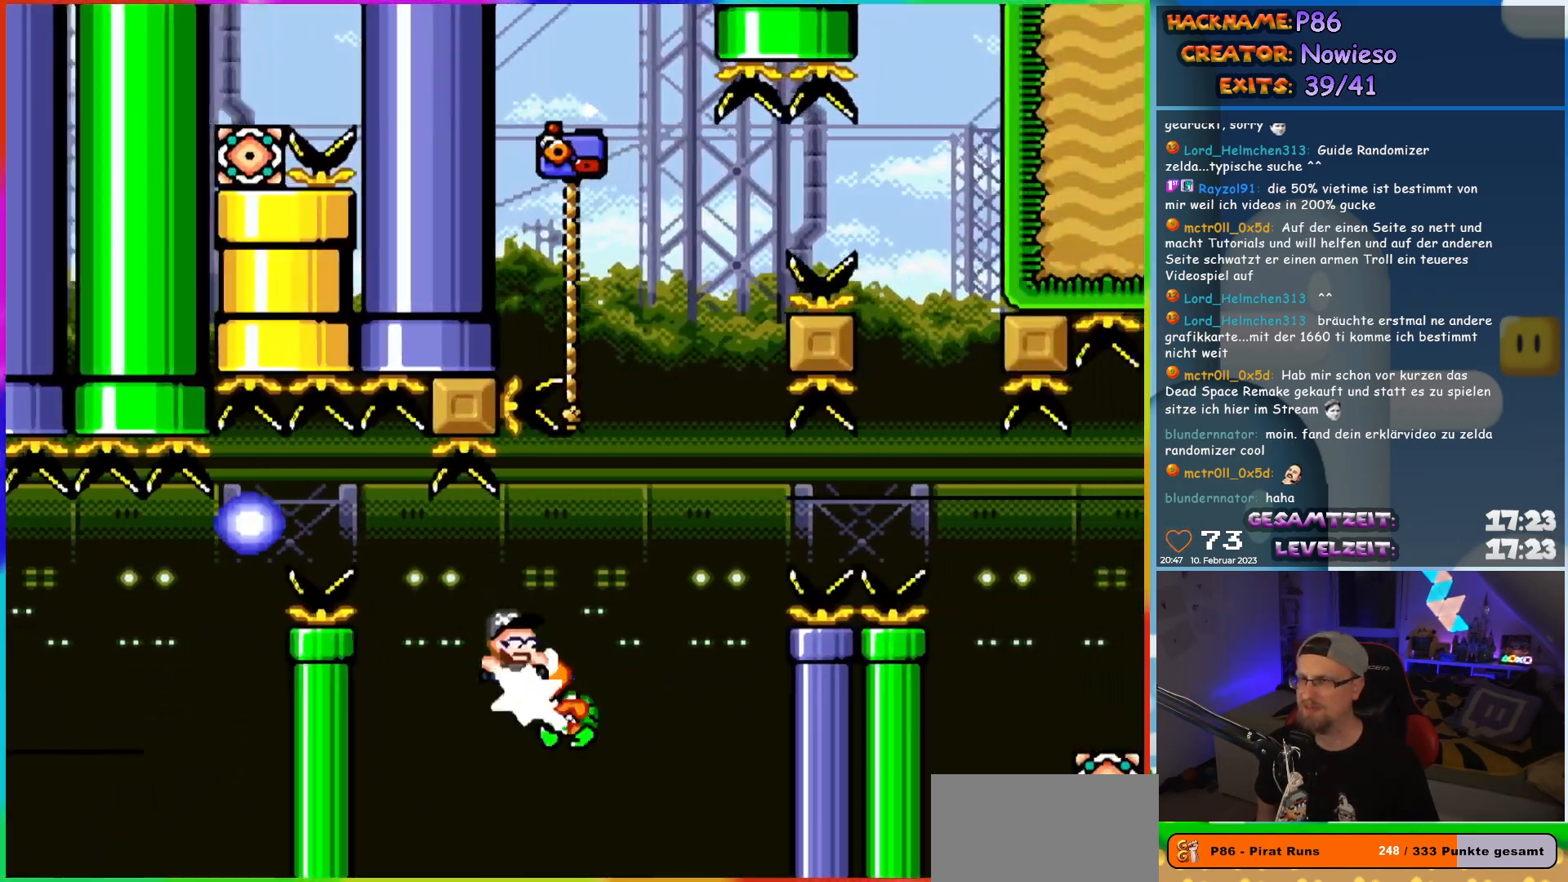
{"buttons": ["B", "Y", "DPAD_UP", "DPAD_LEFT"], "events": [[183, "DPAD_UP", "down"], [200, "DPAD_RIGHT", "up"], [217, "DPAD_LEFT", "down"]]}
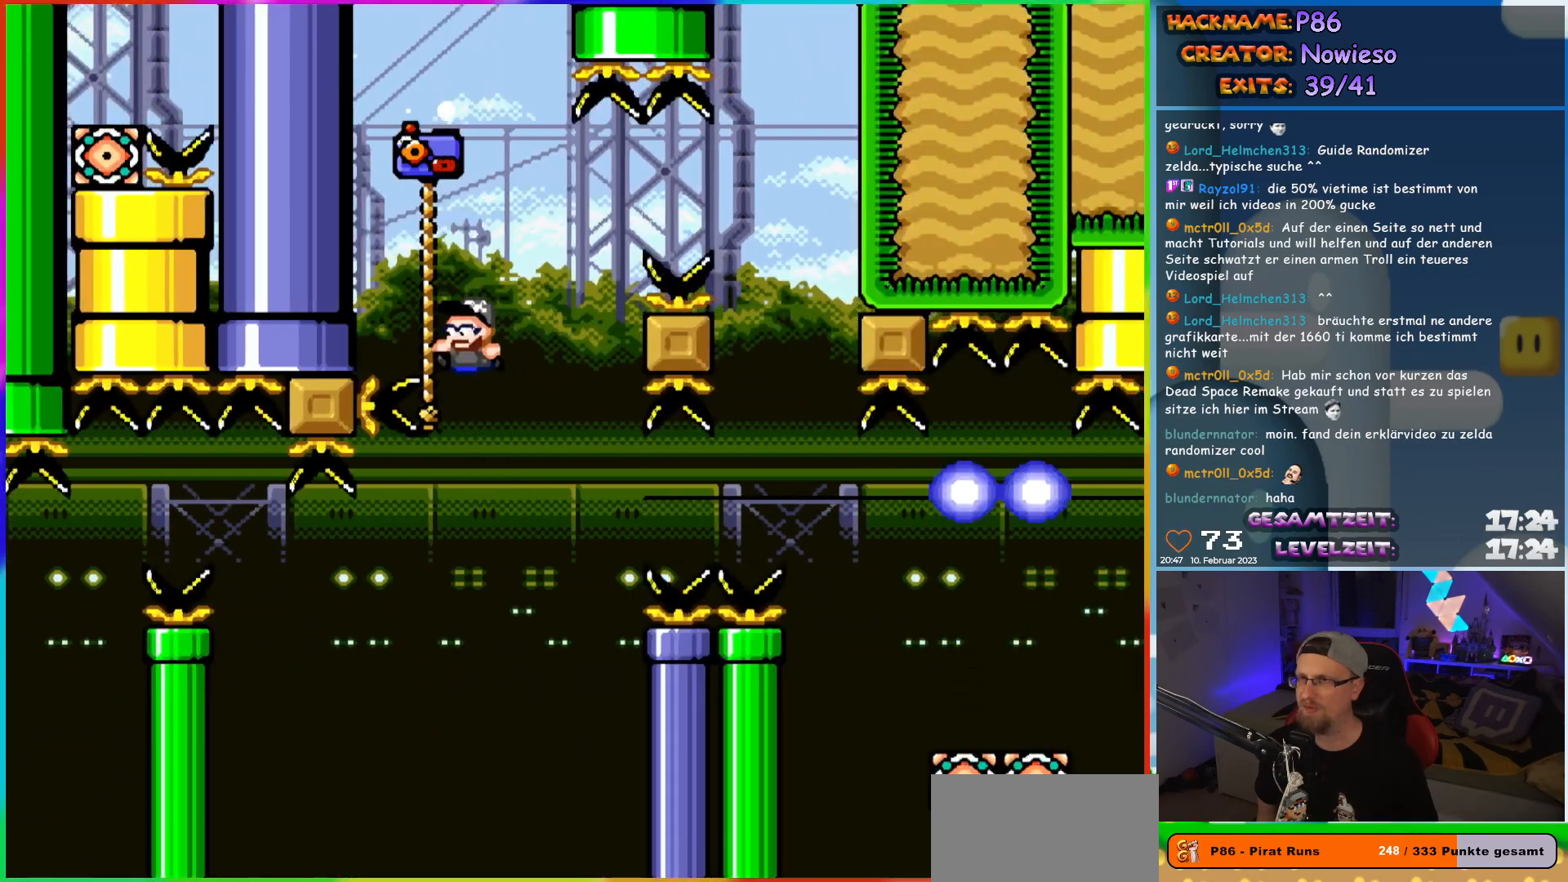
{"buttons": ["B", "Y", "DPAD_RIGHT"], "events": [[67, "DPAD_LEFT", "up"], [83, "B", "up"], [83, "DPAD_RIGHT", "down"], [100, "DPAD_UP", "up"], [167, "B", "down"]]}
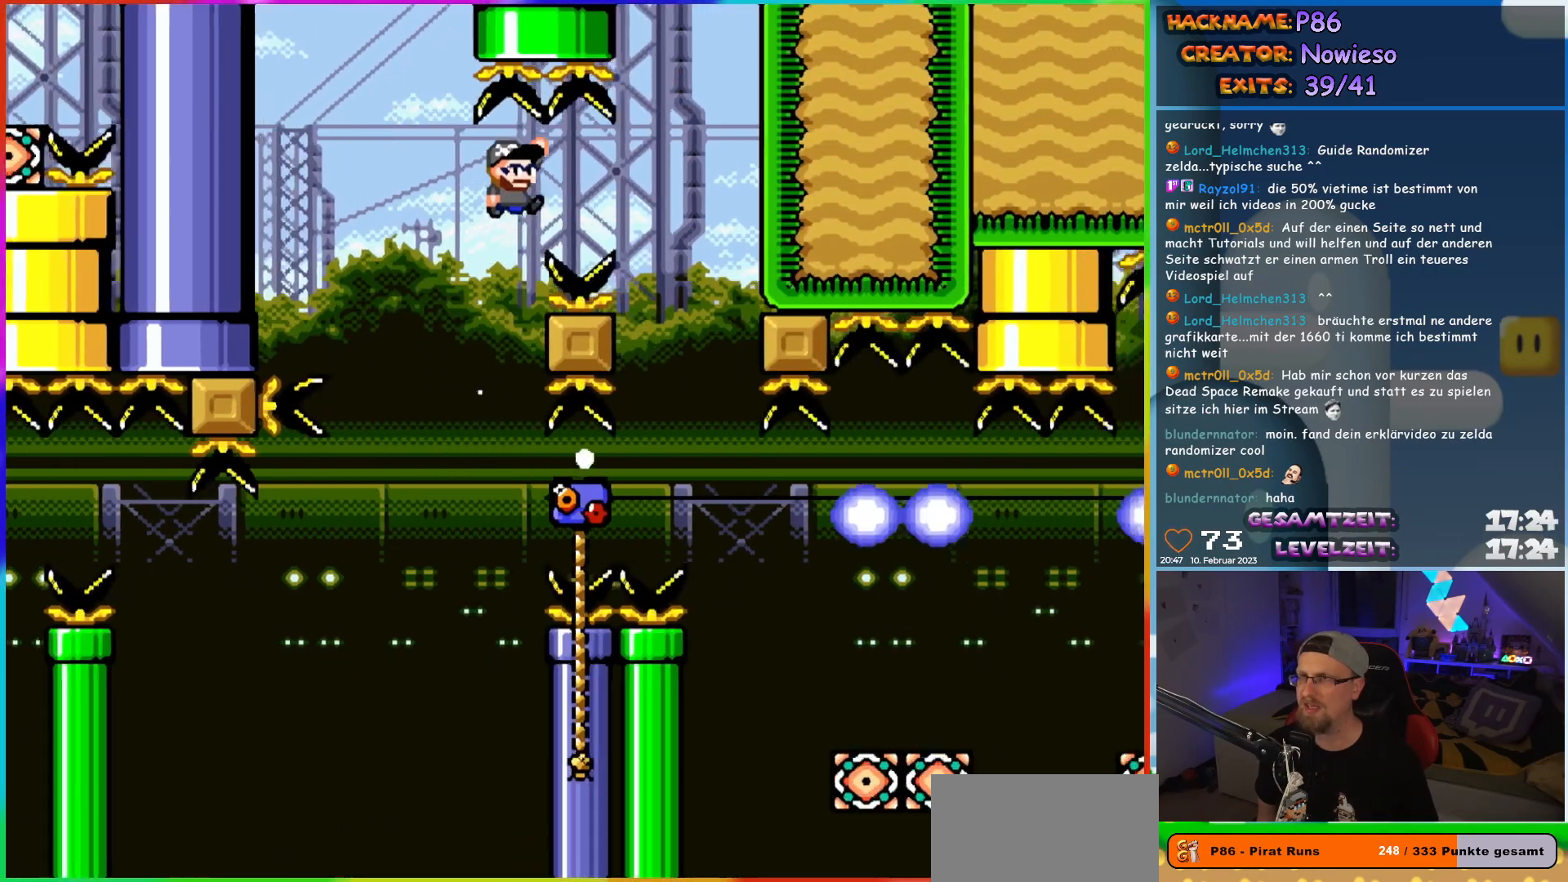
{"buttons": ["Y"], "events": [[350, "DPAD_RIGHT", "up"], [417, "B", "up"]]}
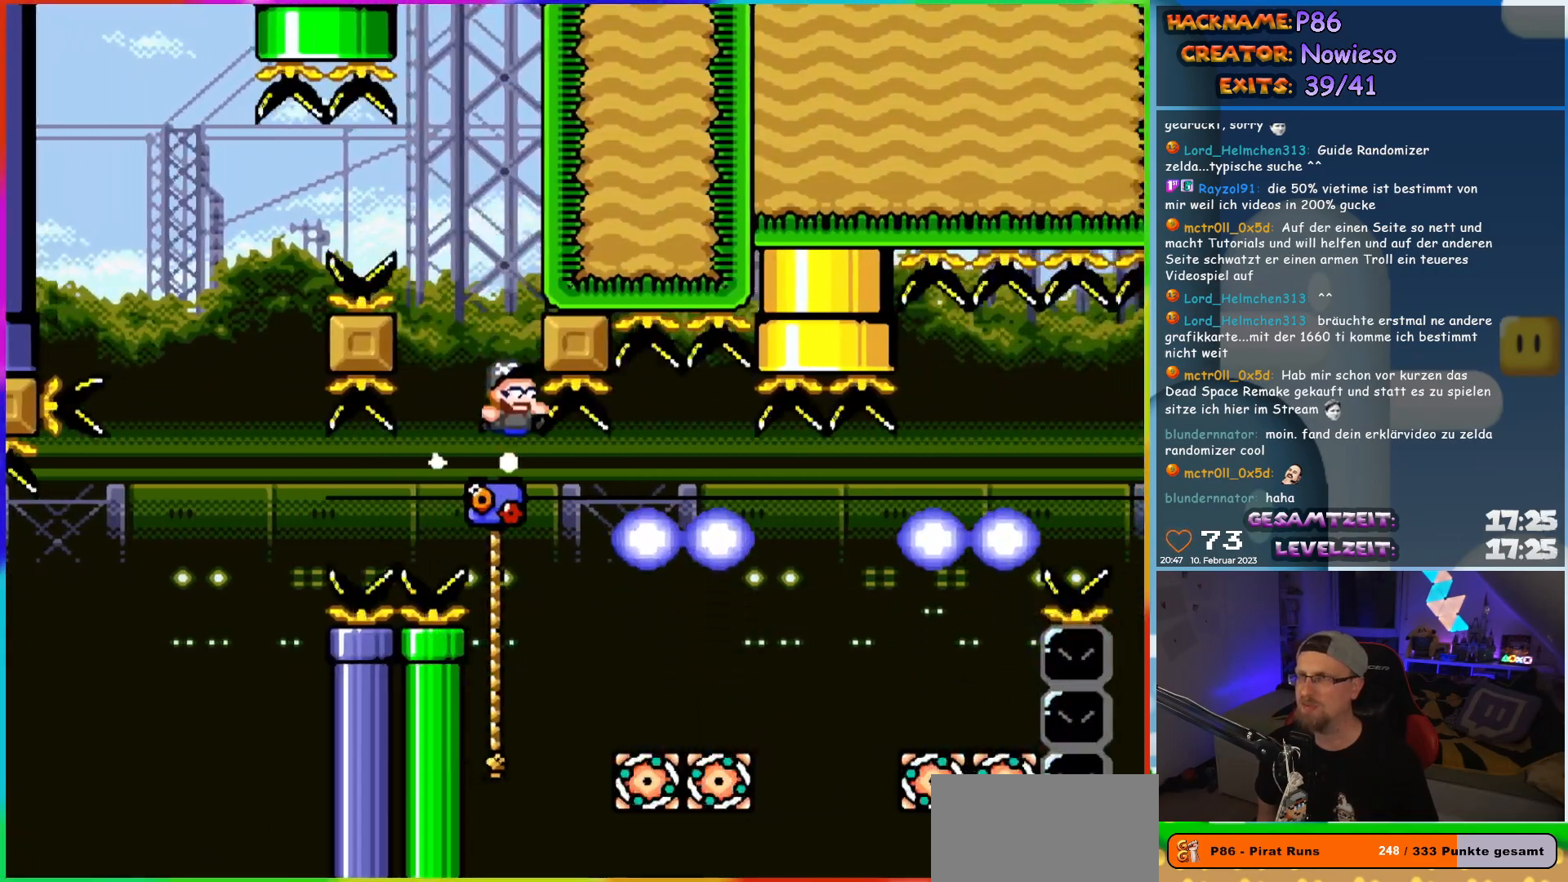
{"buttons": ["Y", "DPAD_RIGHT"], "events": [[133, "DPAD_RIGHT", "down"], [350, "DPAD_UP", "down"], [500, "DPAD_UP", "up"]]}
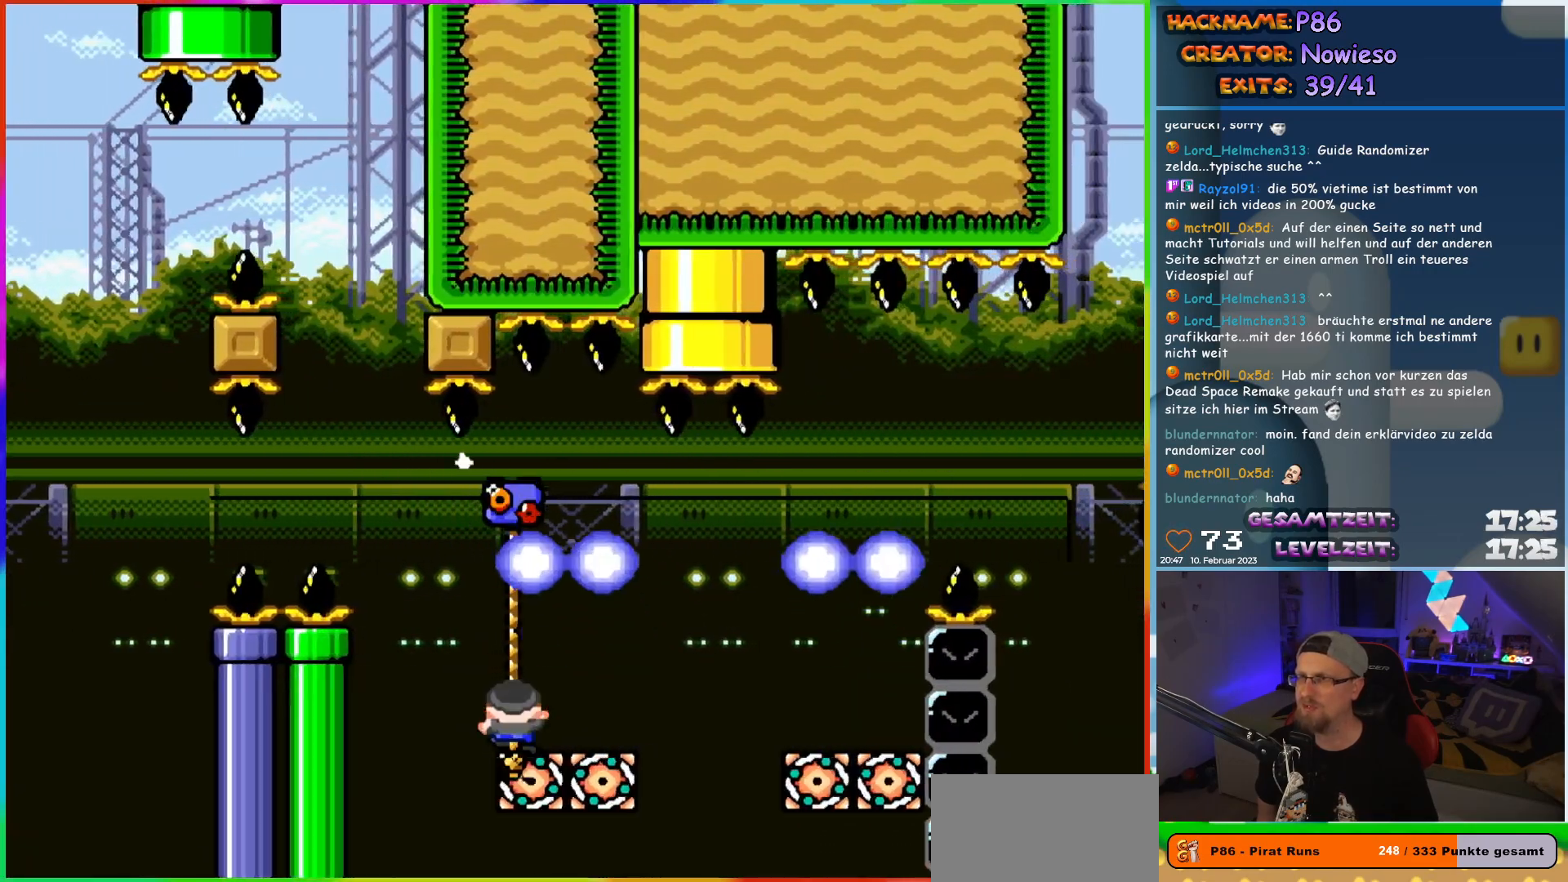
{"buttons": ["B", "Y", "DPAD_RIGHT"], "events": [[33, "B", "down"], [183, "B", "up"], [233, "B", "down"]]}
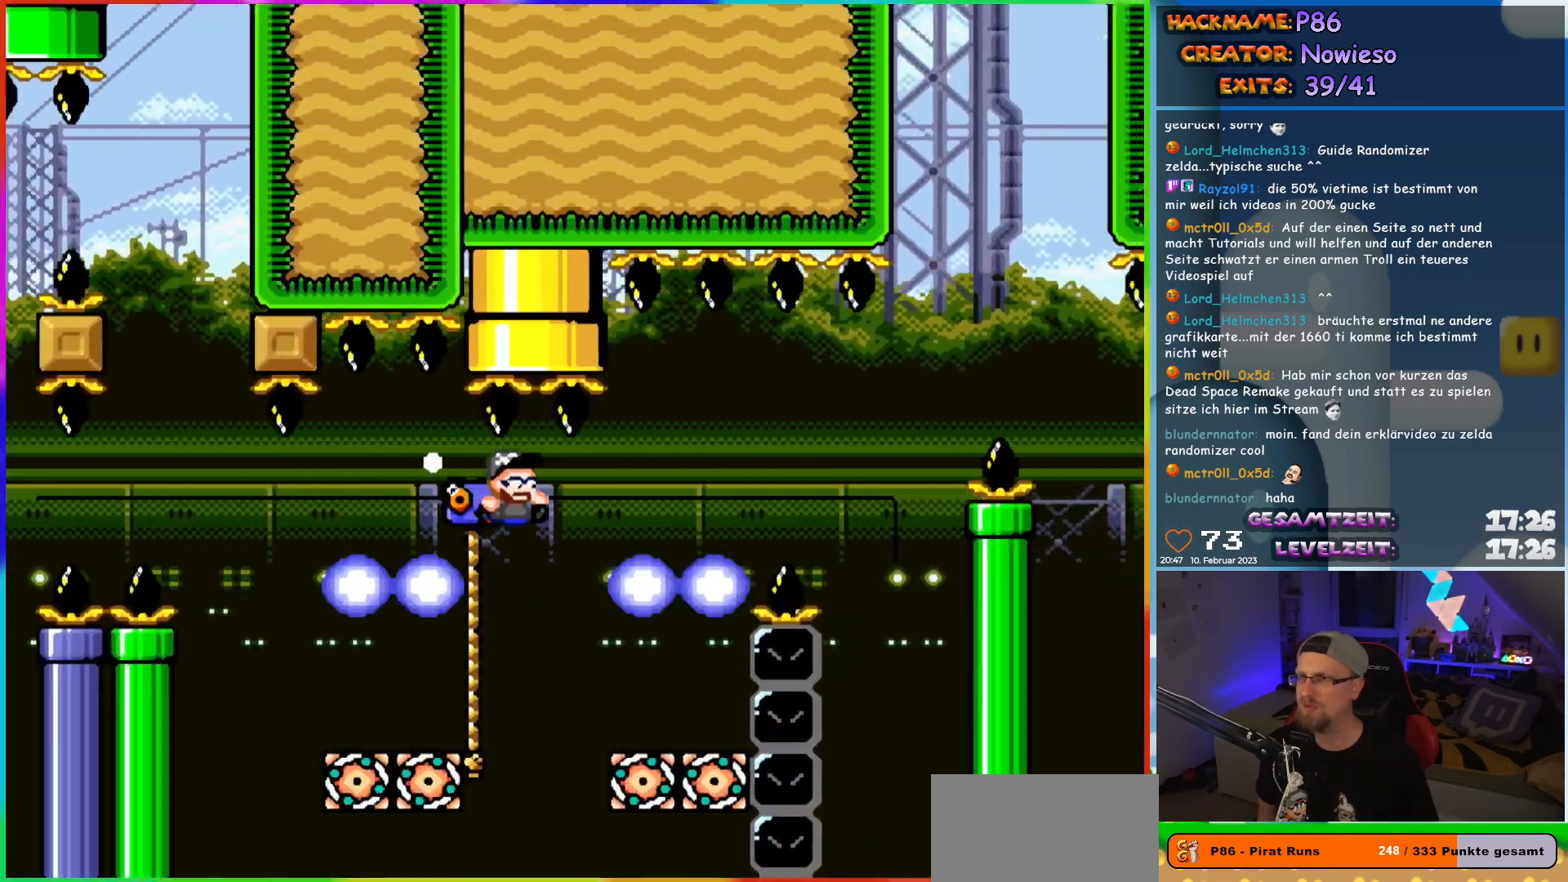
{"buttons": ["Y", "DPAD_DOWN"], "events": [[83, "B", "up"], [83, "DPAD_LEFT", "down"], [83, "DPAD_RIGHT", "up"], [83, "DPAD_UP", "down"], [300, "DPAD_UP", "up"], [350, "DPAD_DOWN", "down"], [383, "DPAD_LEFT", "up"]]}
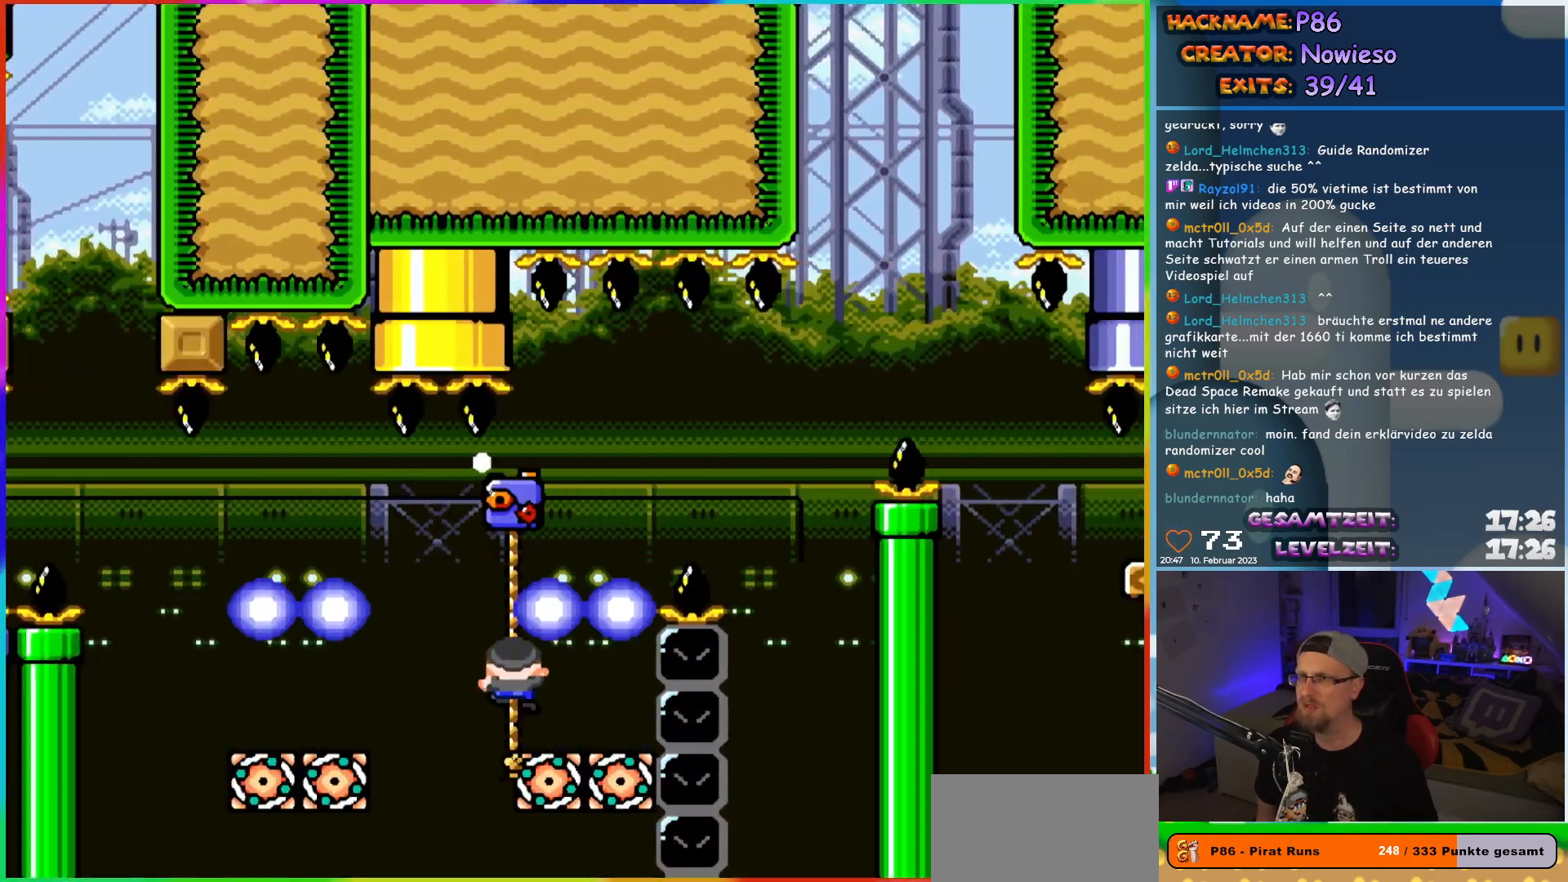
{"buttons": ["B", "Y", "DPAD_RIGHT"], "events": [[83, "DPAD_DOWN", "up"], [133, "DPAD_RIGHT", "down"], [317, "B", "down"]]}
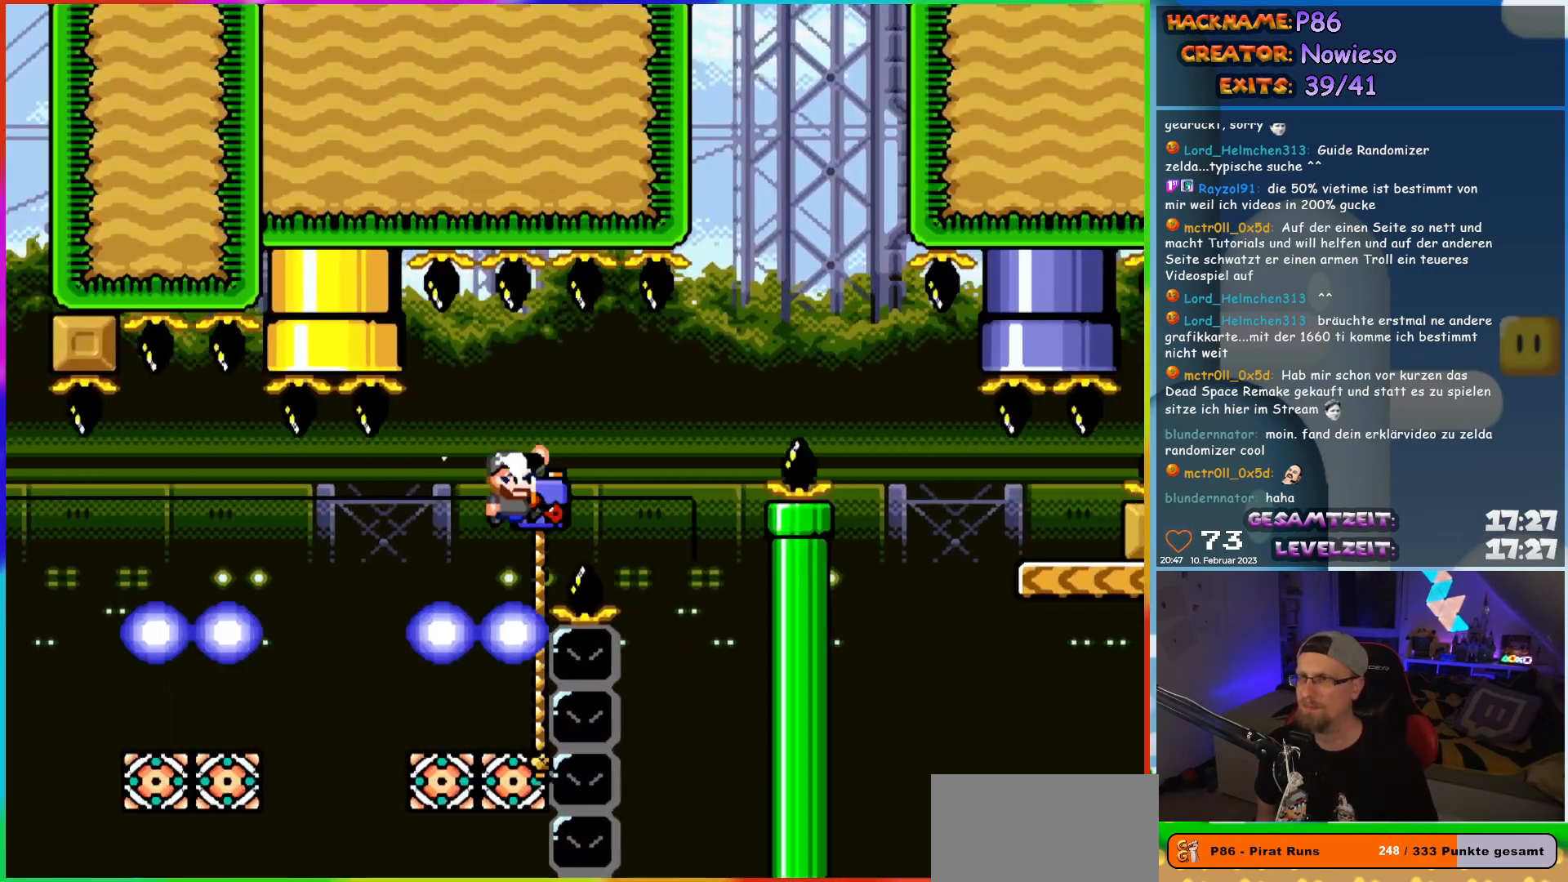
{"buttons": ["Y", "DPAD_UP", "DPAD_RIGHT"], "events": [[117, "B", "up"], [200, "B", "down"], [283, "DPAD_UP", "down"], [300, "DPAD_RIGHT", "up"], [317, "B", "up"], [317, "DPAD_LEFT", "down"], [333, "DPAD_UP", "up"], [350, "DPAD_UP", "down"], [467, "DPAD_LEFT", "up"], [500, "DPAD_RIGHT", "down"]]}
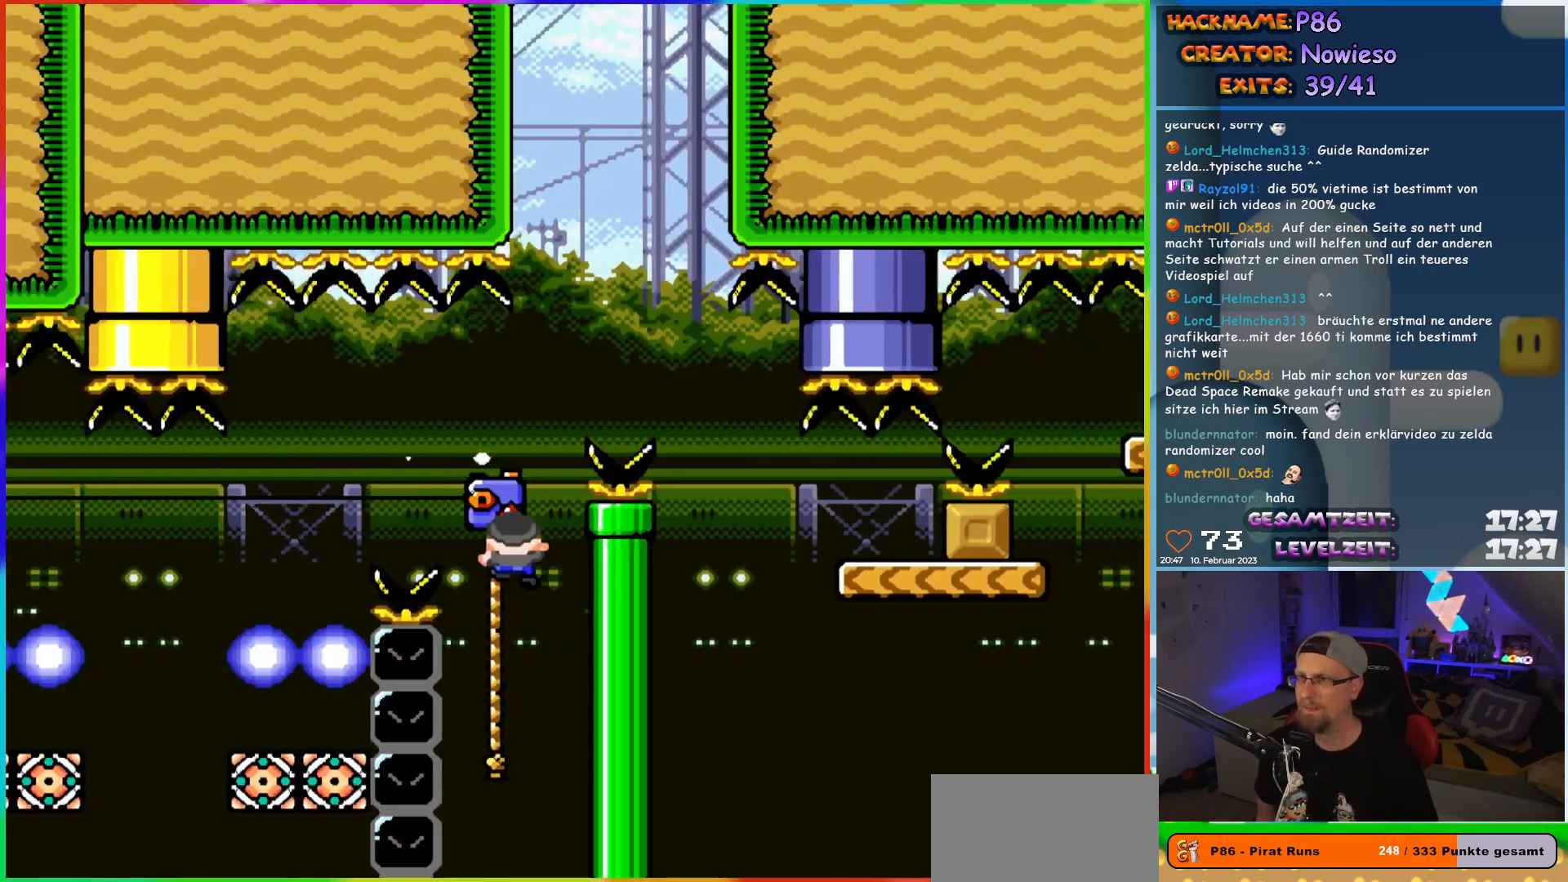
{"buttons": ["Y", "DPAD_RIGHT"], "events": [[17, "DPAD_UP", "up"], [33, "B", "down"], [333, "B", "up"]]}
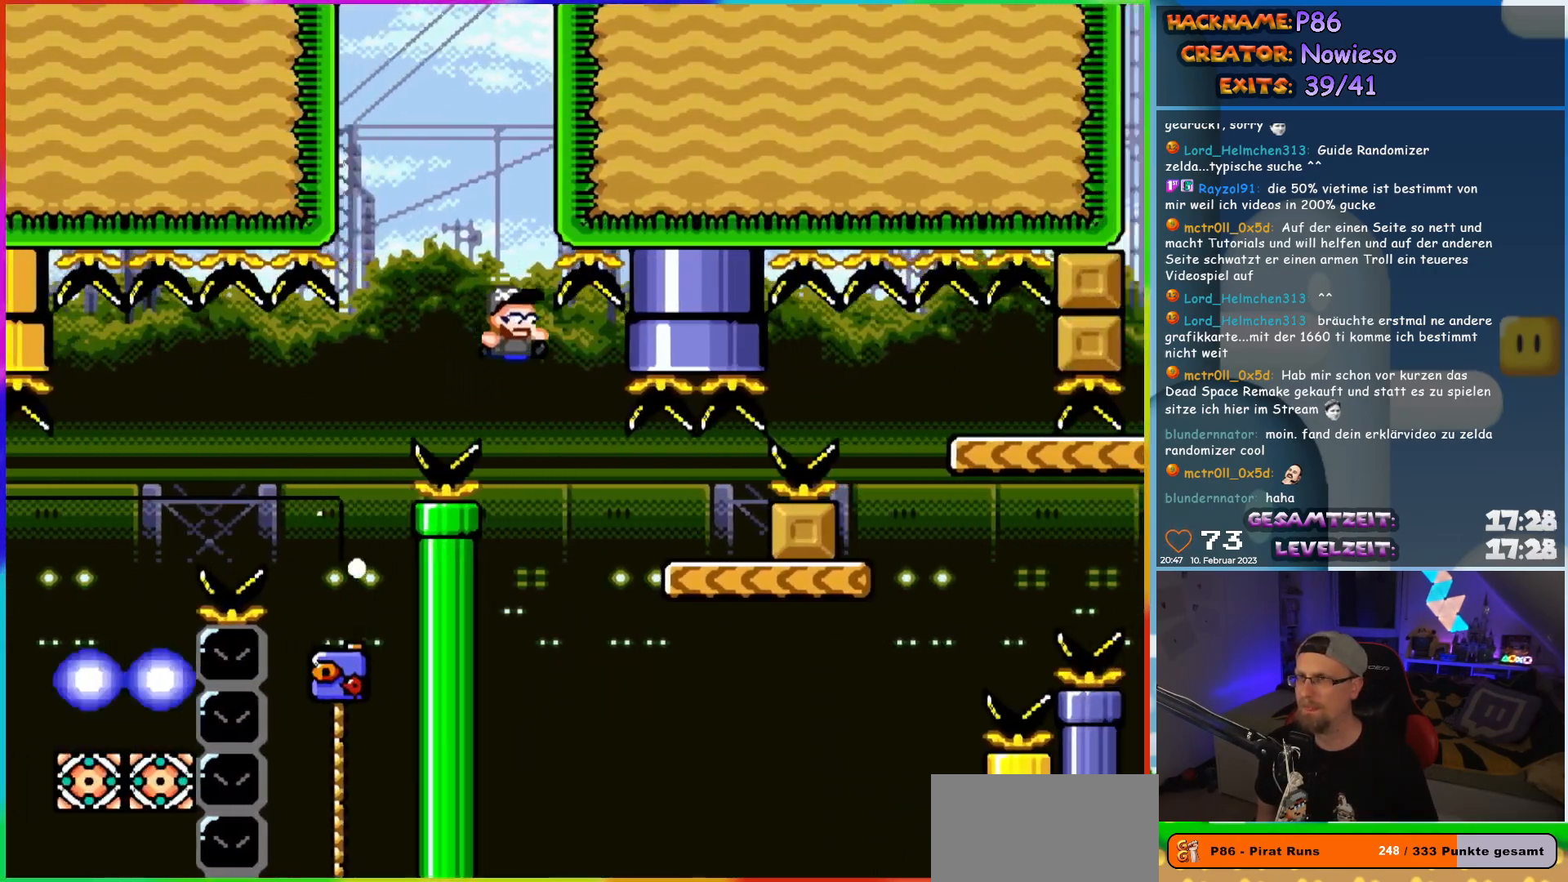
{"buttons": ["B", "Y", "DPAD_RIGHT"], "events": [[450, "B", "down"]]}